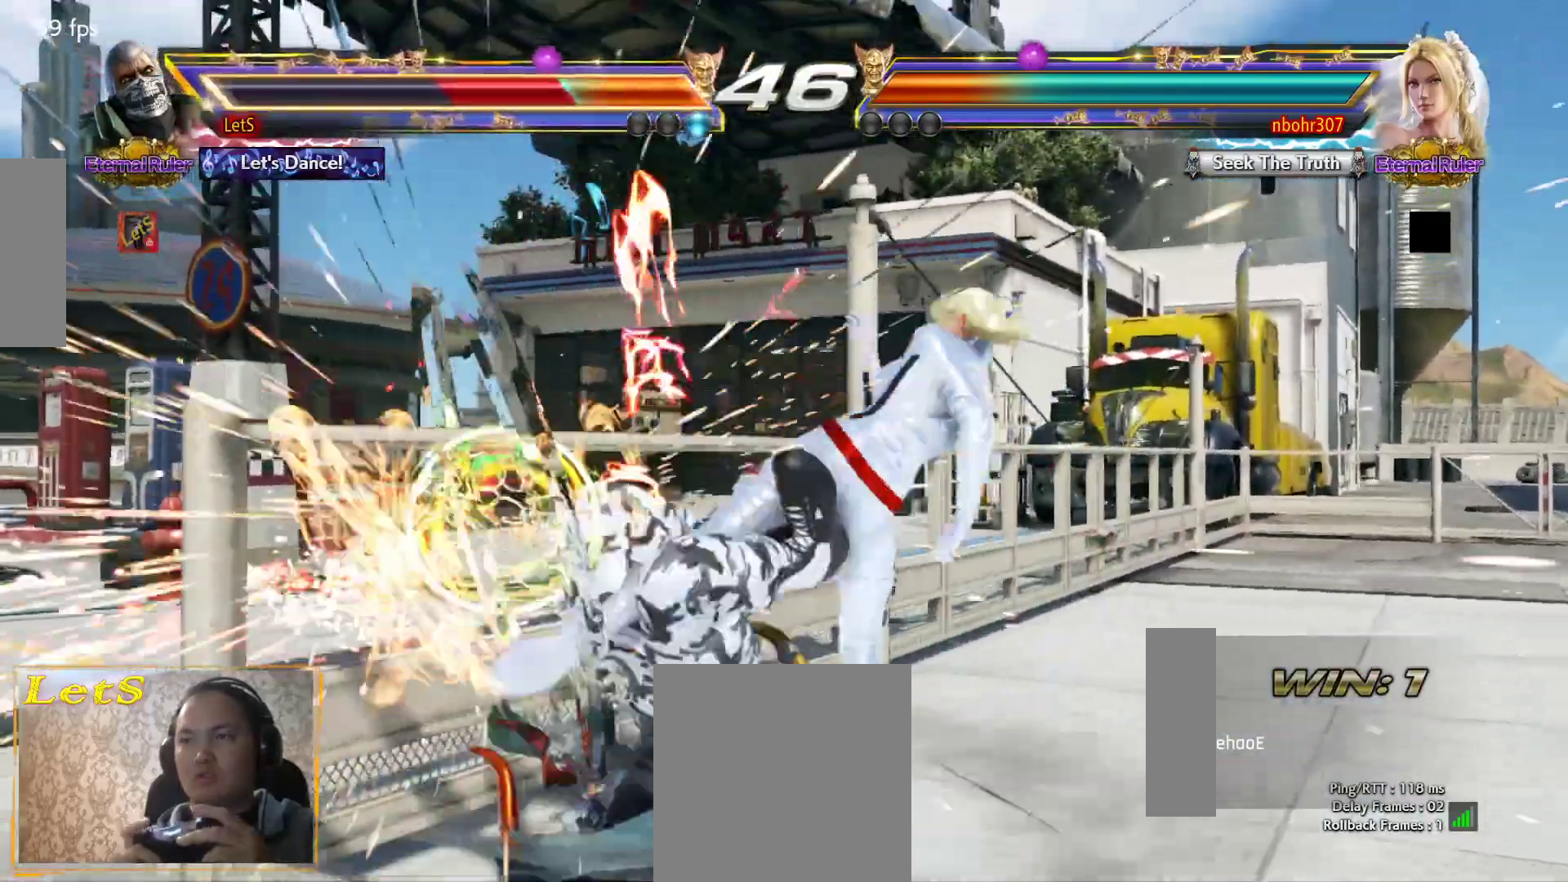
Gameplay with a controller (PlayStation layout); each line is a JSON object with the inputs held at the frame after it. "events" lists button and stick changes between this image and that frame as [ms after this image, input, new state], when the widget could be followed in between.
{"buttons": ["DPAD_UP", "DPAD_RIGHT"], "left_stick": "center", "right_stick": "center", "events": [[367, "DPAD_LEFT", "up"], [467, "DPAD_RIGHT", "down"], [500, "DPAD_UP", "down"]]}
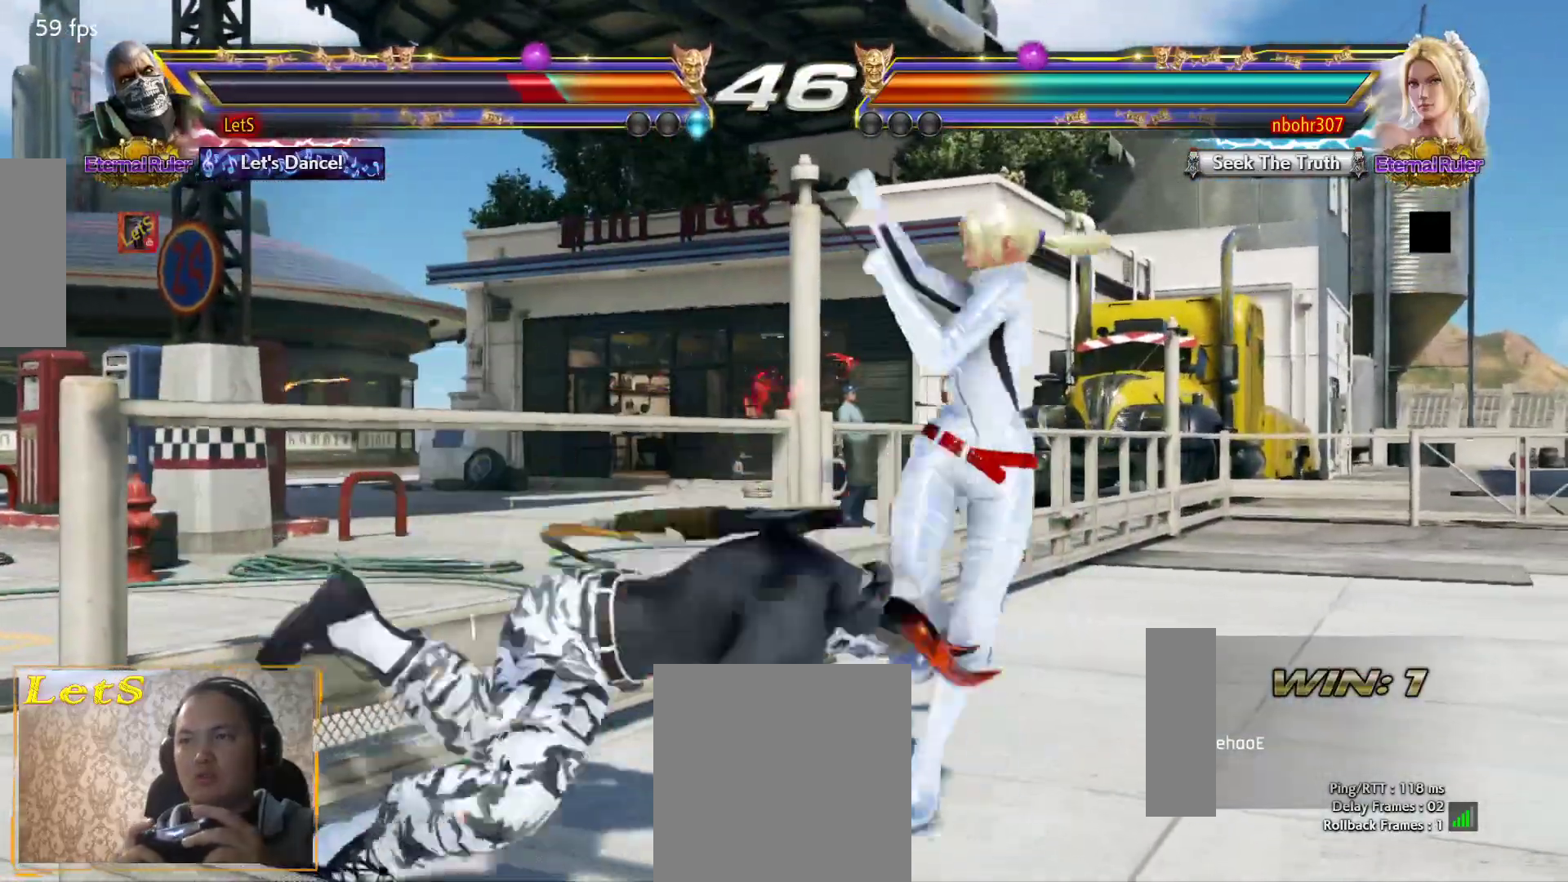
{"buttons": ["CIRCLE", "DPAD_UP", "DPAD_RIGHT"], "left_stick": "center", "right_stick": "center", "events": [[33, "CIRCLE", "down"], [100, "CIRCLE", "up"], [167, "CIRCLE", "down"], [400, "CIRCLE", "up"], [467, "CIRCLE", "down"]]}
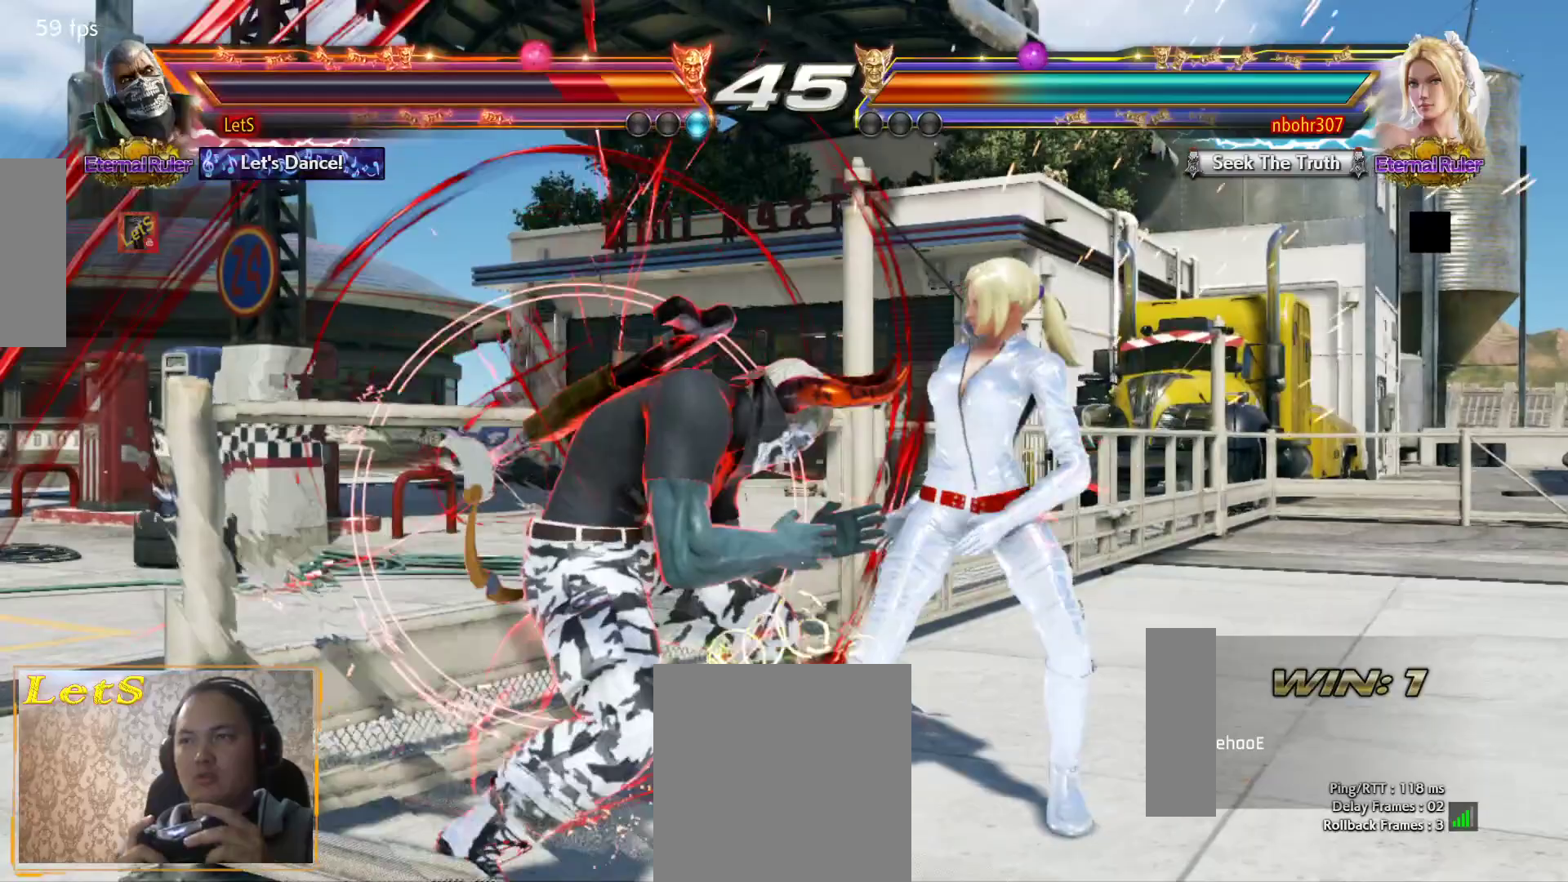
{"buttons": ["DPAD_UP", "DPAD_RIGHT"], "left_stick": "center", "right_stick": "center", "events": [[67, "CIRCLE", "up"], [100, "DPAD_RIGHT", "up"], [100, "DPAD_UP", "up"], [200, "DPAD_RIGHT", "down"], [200, "DPAD_UP", "down"], [267, "CIRCLE", "down"], [300, "CIRCLE", "up"], [367, "CIRCLE", "down"], [467, "CIRCLE", "up"]]}
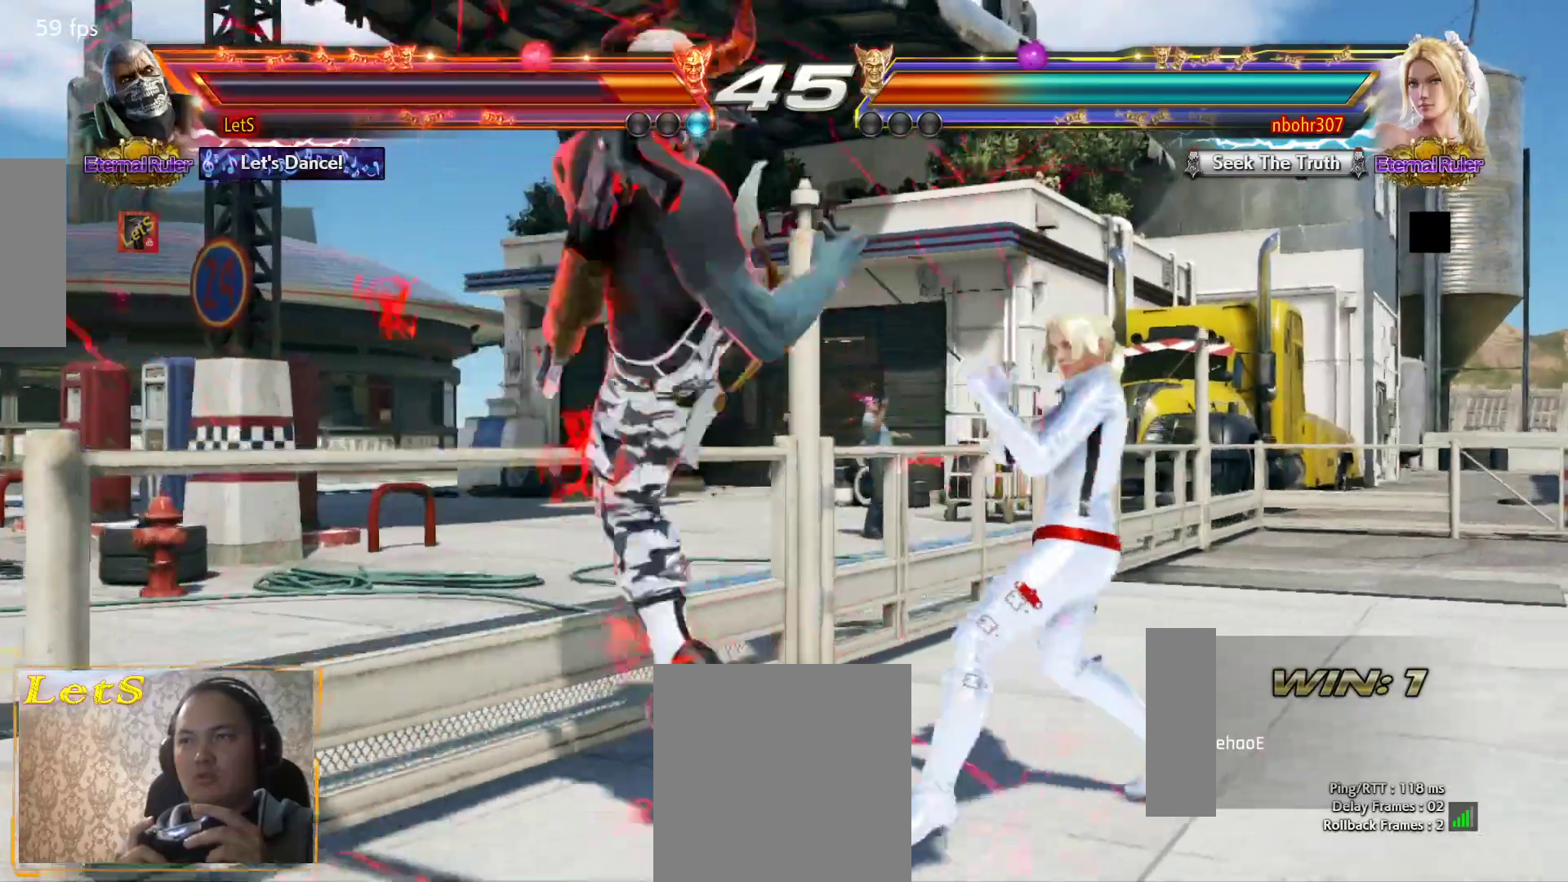
{"buttons": [], "left_stick": "center", "right_stick": "center", "events": [[33, "CIRCLE", "down"], [100, "DPAD_RIGHT", "up"], [100, "DPAD_UP", "up"], [133, "CIRCLE", "up"], [400, "DPAD_LEFT", "down"], [467, "DPAD_LEFT", "up"]]}
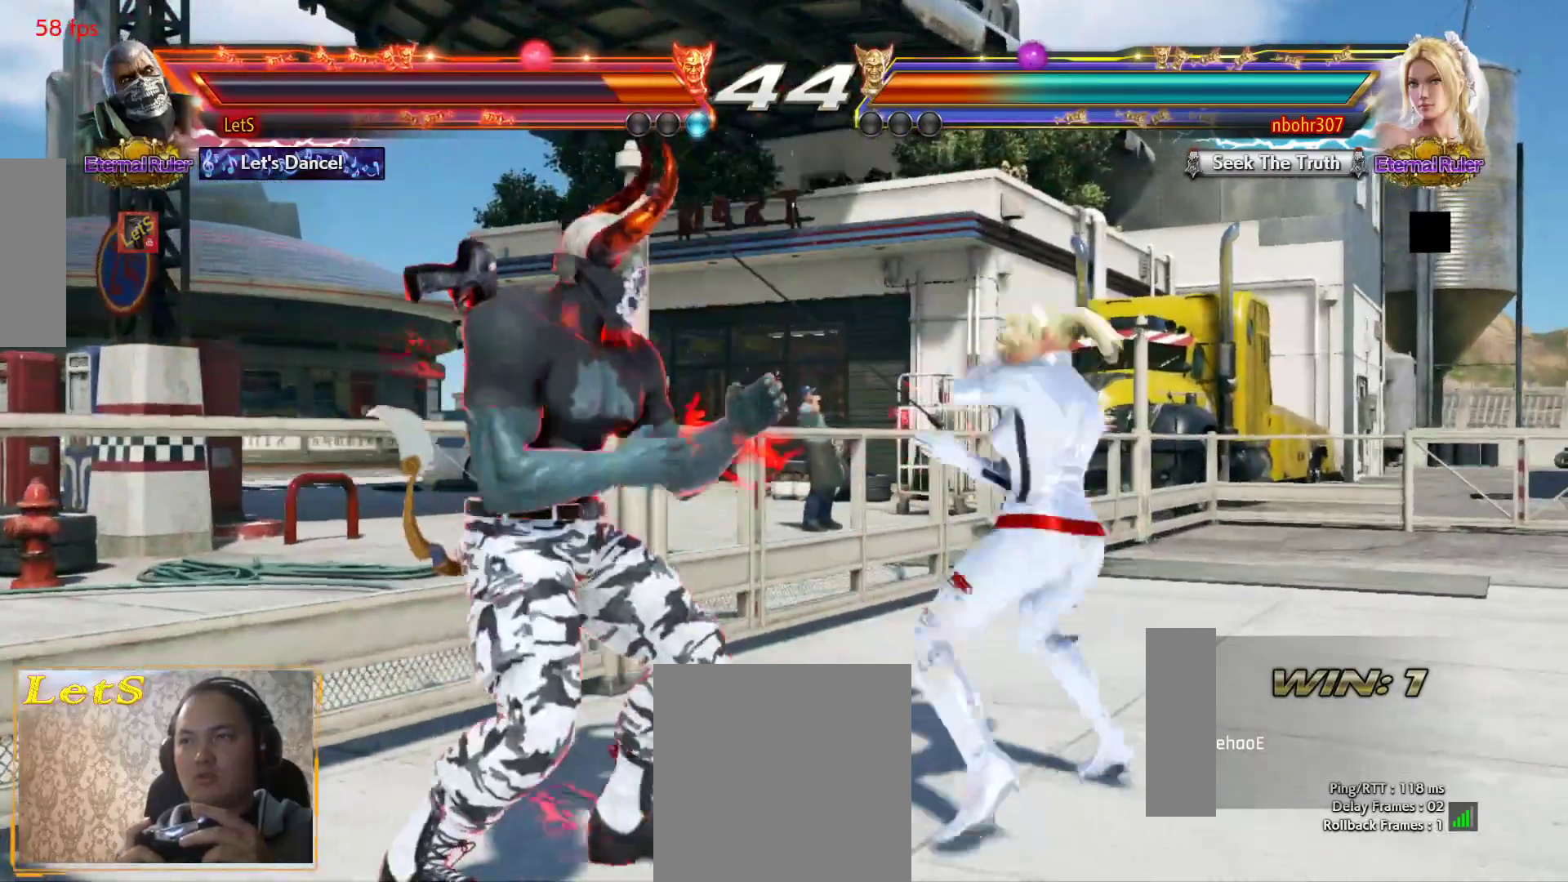
{"buttons": ["DPAD_DOWN", "DPAD_LEFT"], "left_stick": "center", "right_stick": "center", "events": [[33, "DPAD_LEFT", "down"], [333, "DPAD_DOWN", "down"]]}
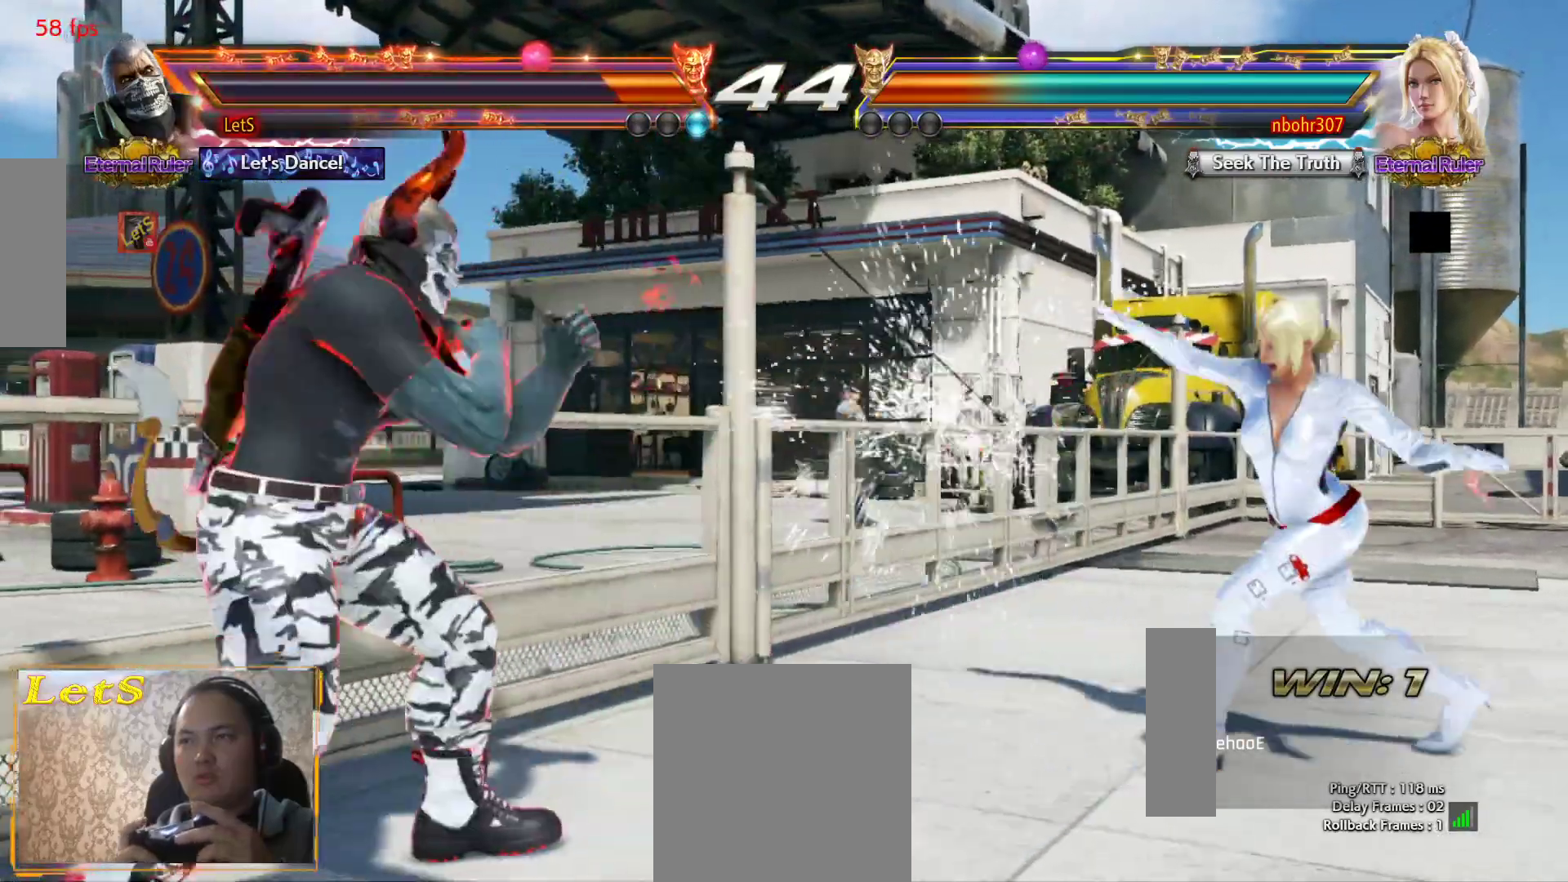
{"buttons": ["DPAD_RIGHT"], "left_stick": "center", "right_stick": "center", "events": [[133, "DPAD_DOWN", "up"], [167, "DPAD_LEFT", "up"], [200, "DPAD_LEFT", "down"], [433, "DPAD_LEFT", "up"], [500, "DPAD_RIGHT", "down"]]}
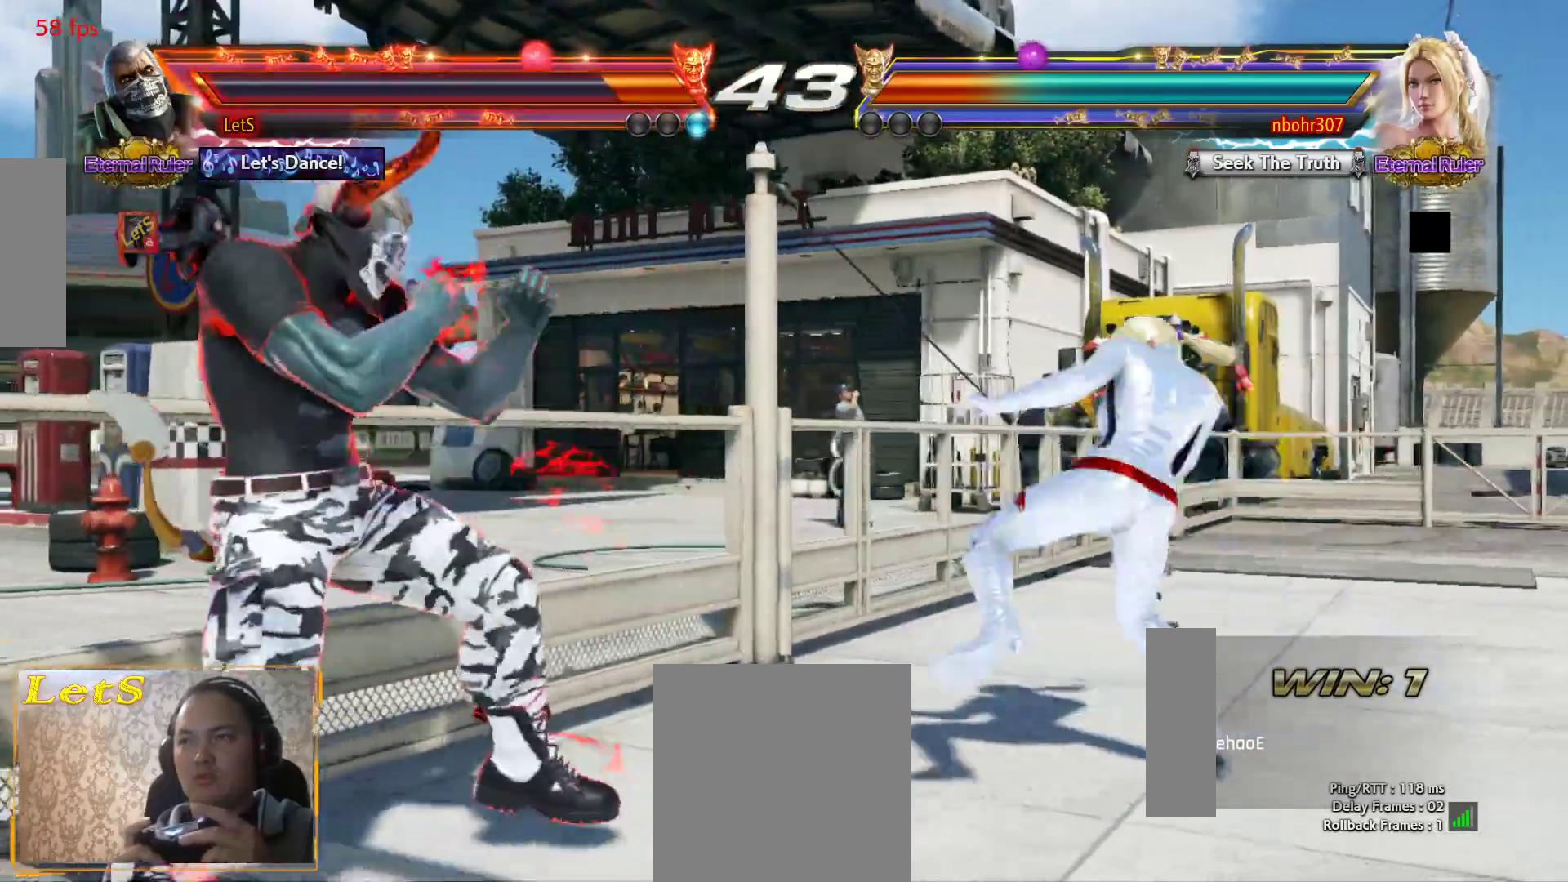
{"buttons": ["CROSS"], "left_stick": "center", "right_stick": "center", "events": [[33, "DPAD_DOWN", "down"], [67, "TRIANGLE", "down"], [167, "DPAD_DOWN", "up"], [167, "TRIANGLE", "up"], [200, "CROSS", "down"], [200, "DPAD_RIGHT", "up"]]}
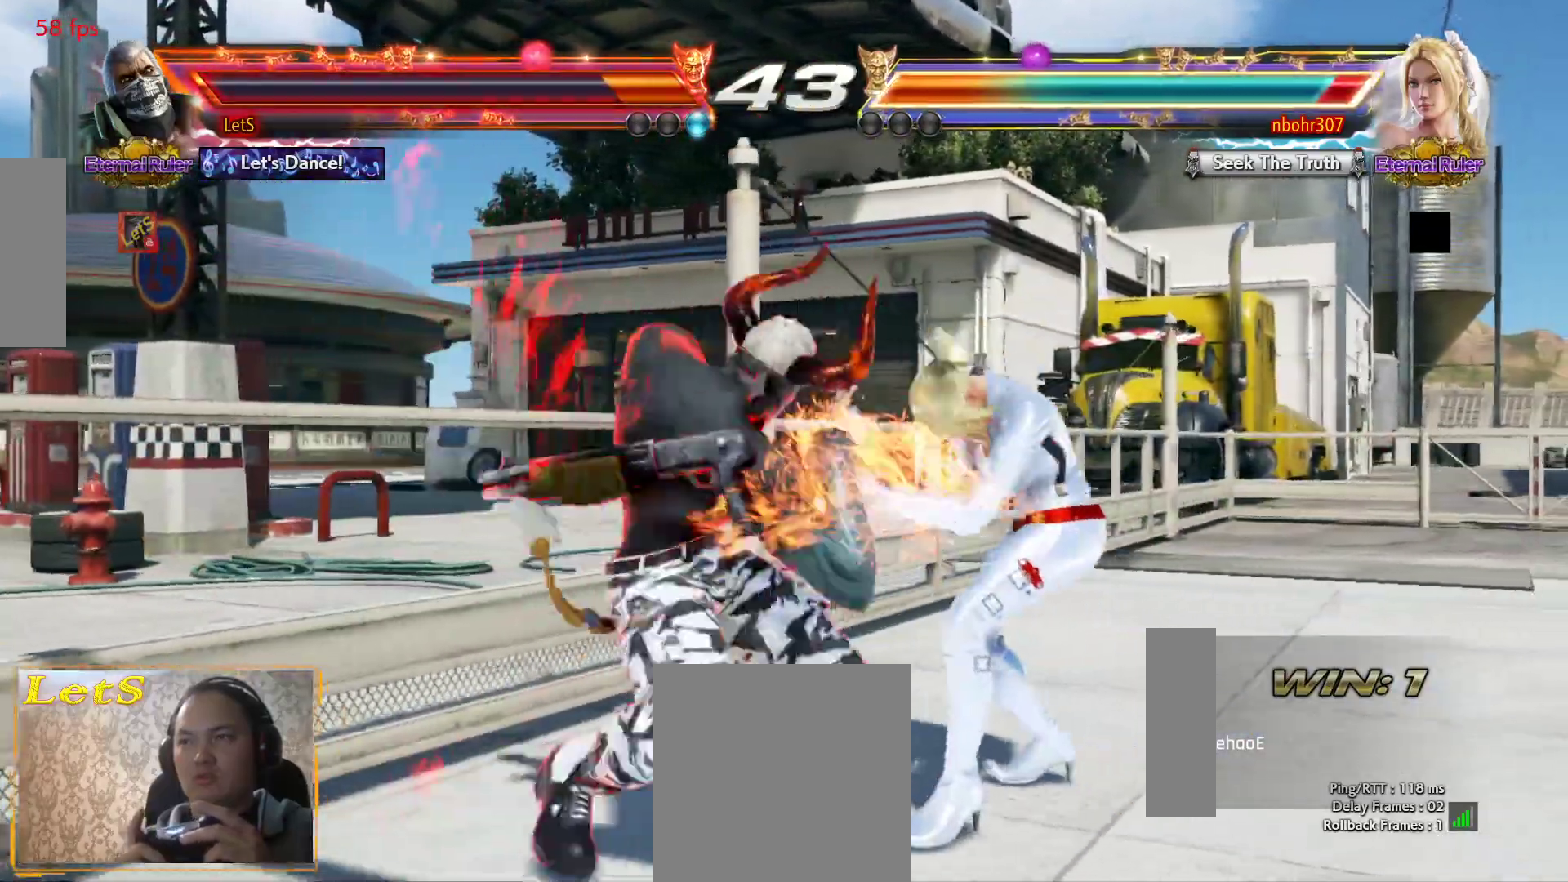
{"buttons": [], "left_stick": "center", "right_stick": "center", "events": [[67, "CROSS", "up"]]}
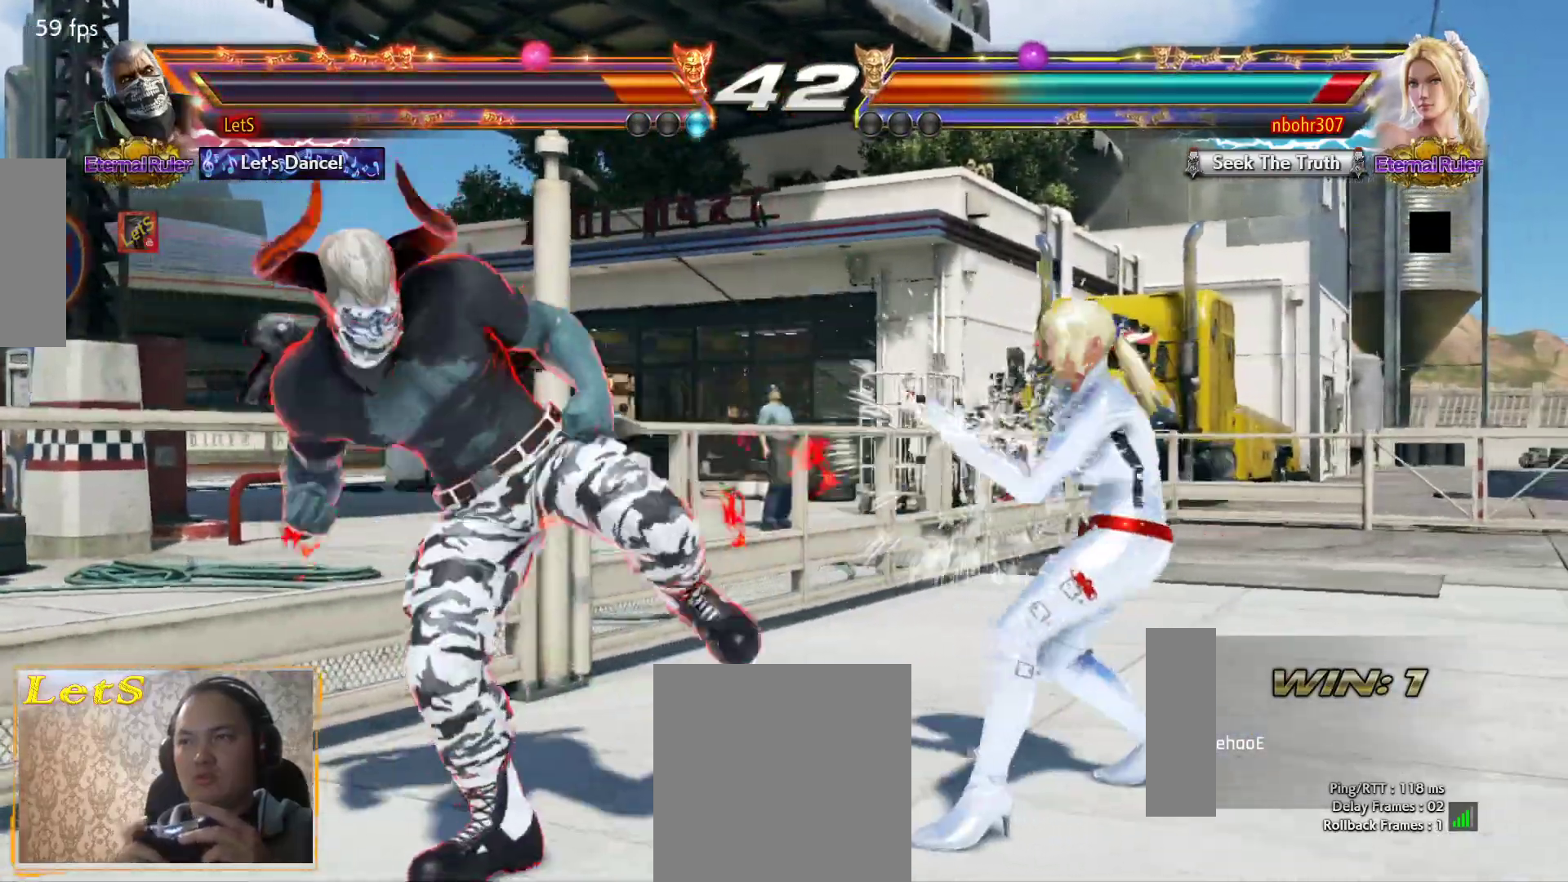
{"buttons": ["DPAD_LEFT"], "left_stick": "center", "right_stick": "center", "events": [[67, "DPAD_LEFT", "down"], [167, "DPAD_LEFT", "up"], [200, "DPAD_LEFT", "down"]]}
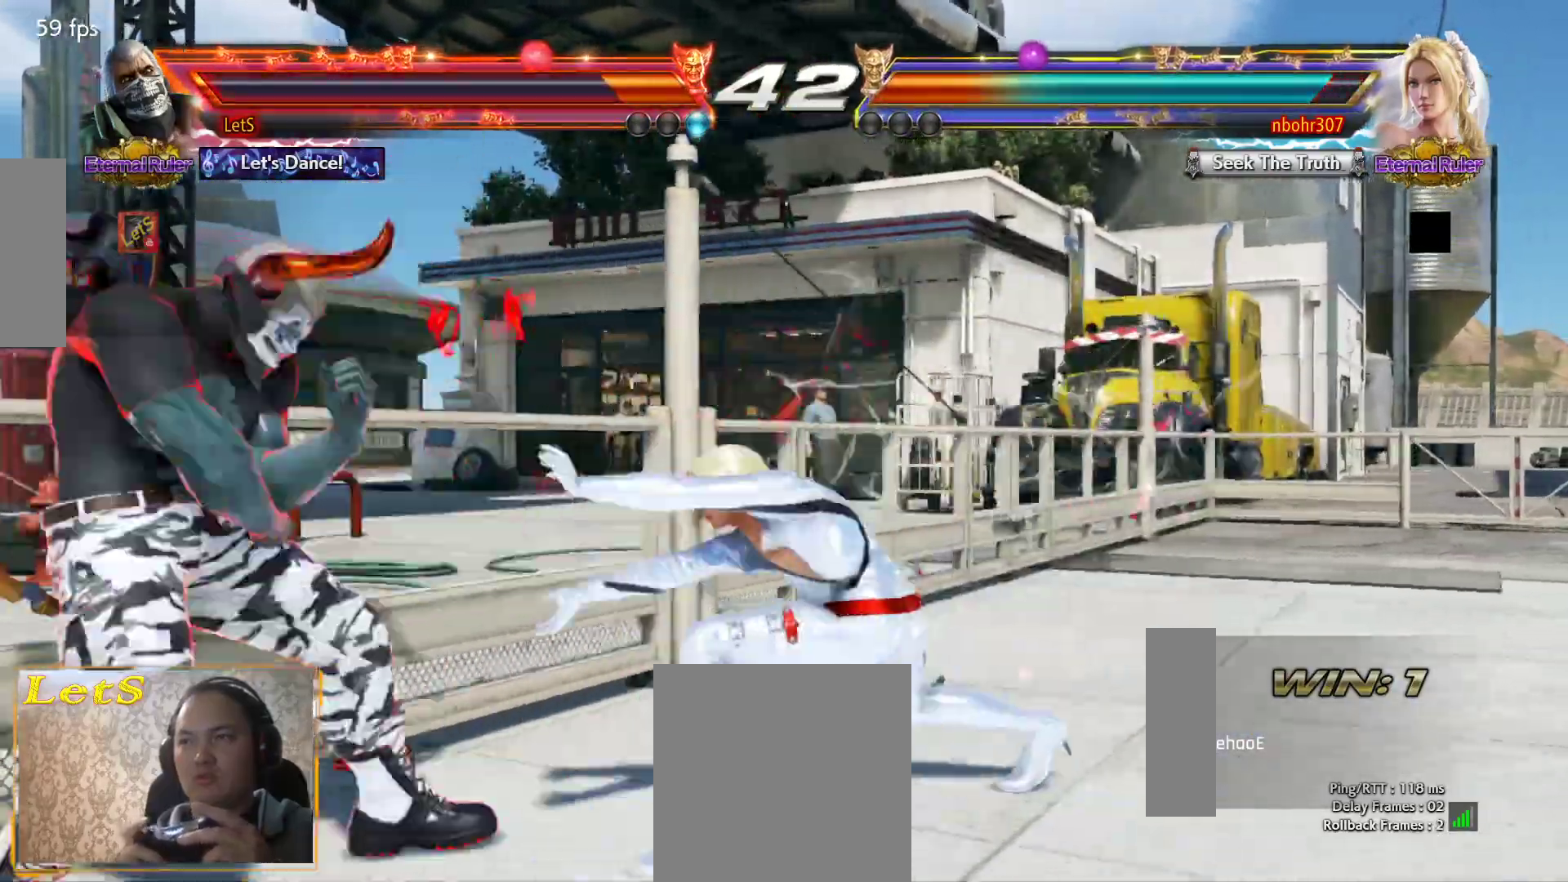
{"buttons": ["CIRCLE"], "left_stick": "center", "right_stick": "center", "events": [[233, "DPAD_LEFT", "up"], [267, "SQUARE", "down"], [367, "SQUARE", "up"], [400, "CIRCLE", "down"]]}
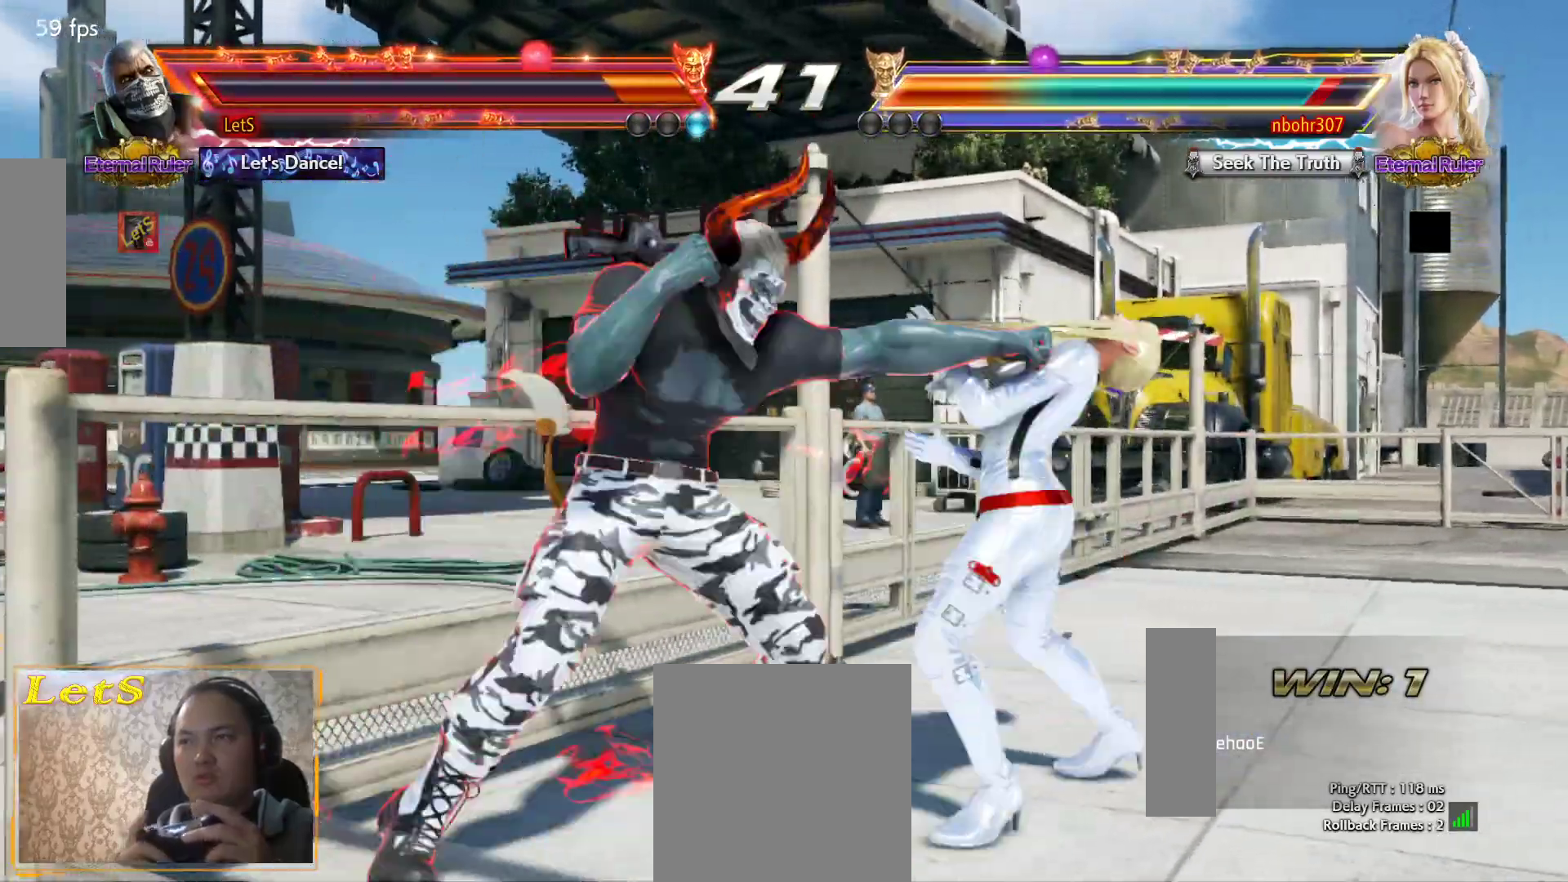
{"buttons": ["DPAD_DOWN"], "left_stick": "center", "right_stick": "center", "events": [[100, "CIRCLE", "up"], [433, "DPAD_DOWN", "down"]]}
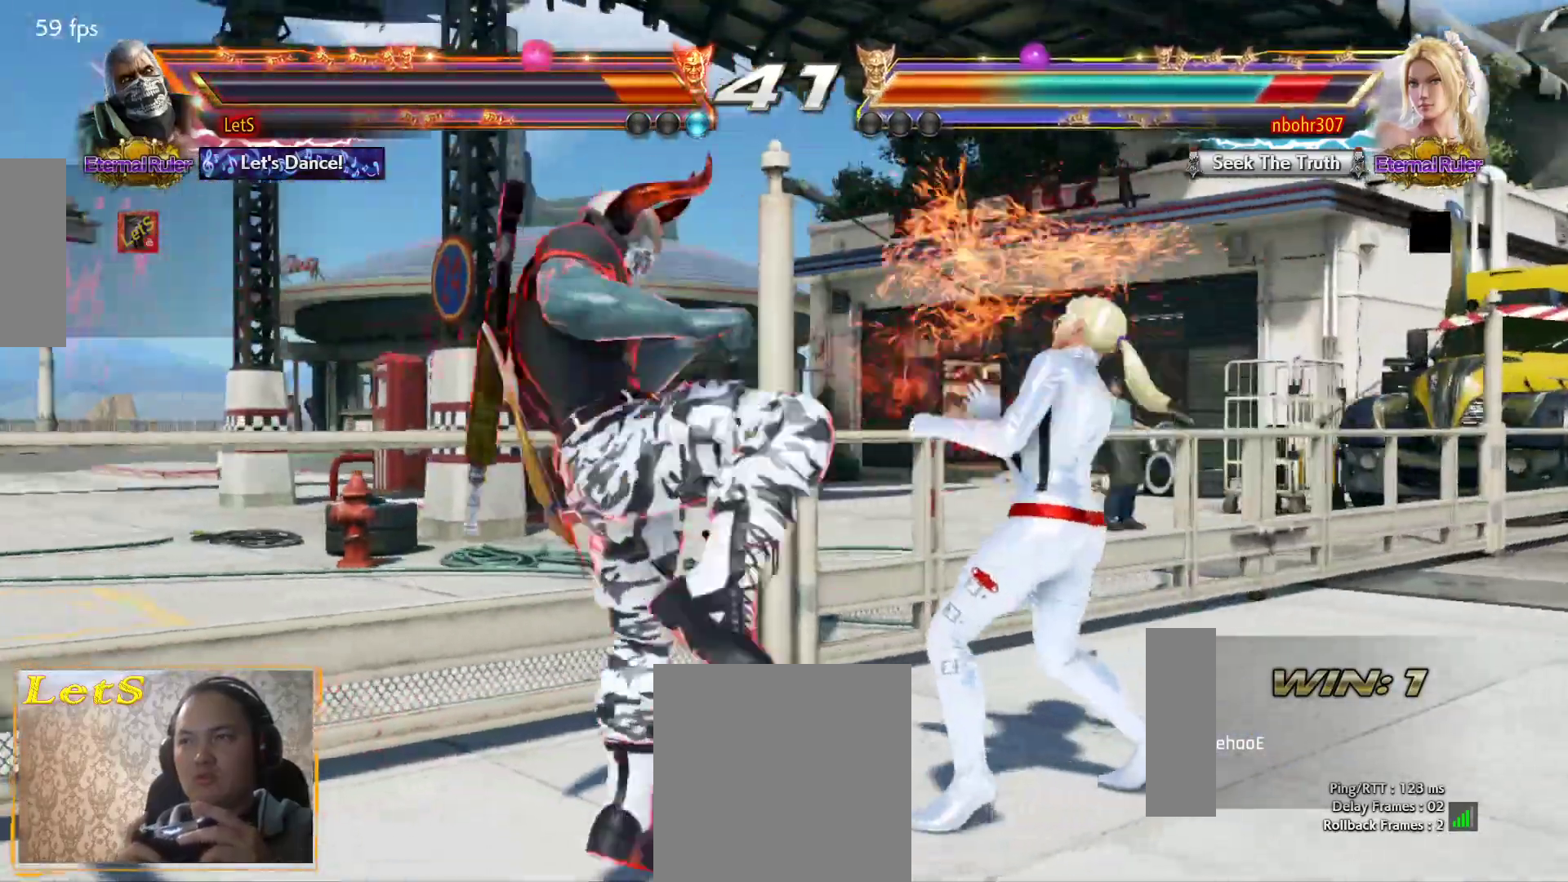
{"buttons": [], "left_stick": "center", "right_stick": "center", "events": [[33, "DPAD_DOWN", "up"], [200, "DPAD_RIGHT", "down"], [267, "DPAD_RIGHT", "up"], [300, "DPAD_LEFT", "down"], [300, "TRIANGLE", "down"], [400, "DPAD_LEFT", "up"], [400, "TRIANGLE", "up"]]}
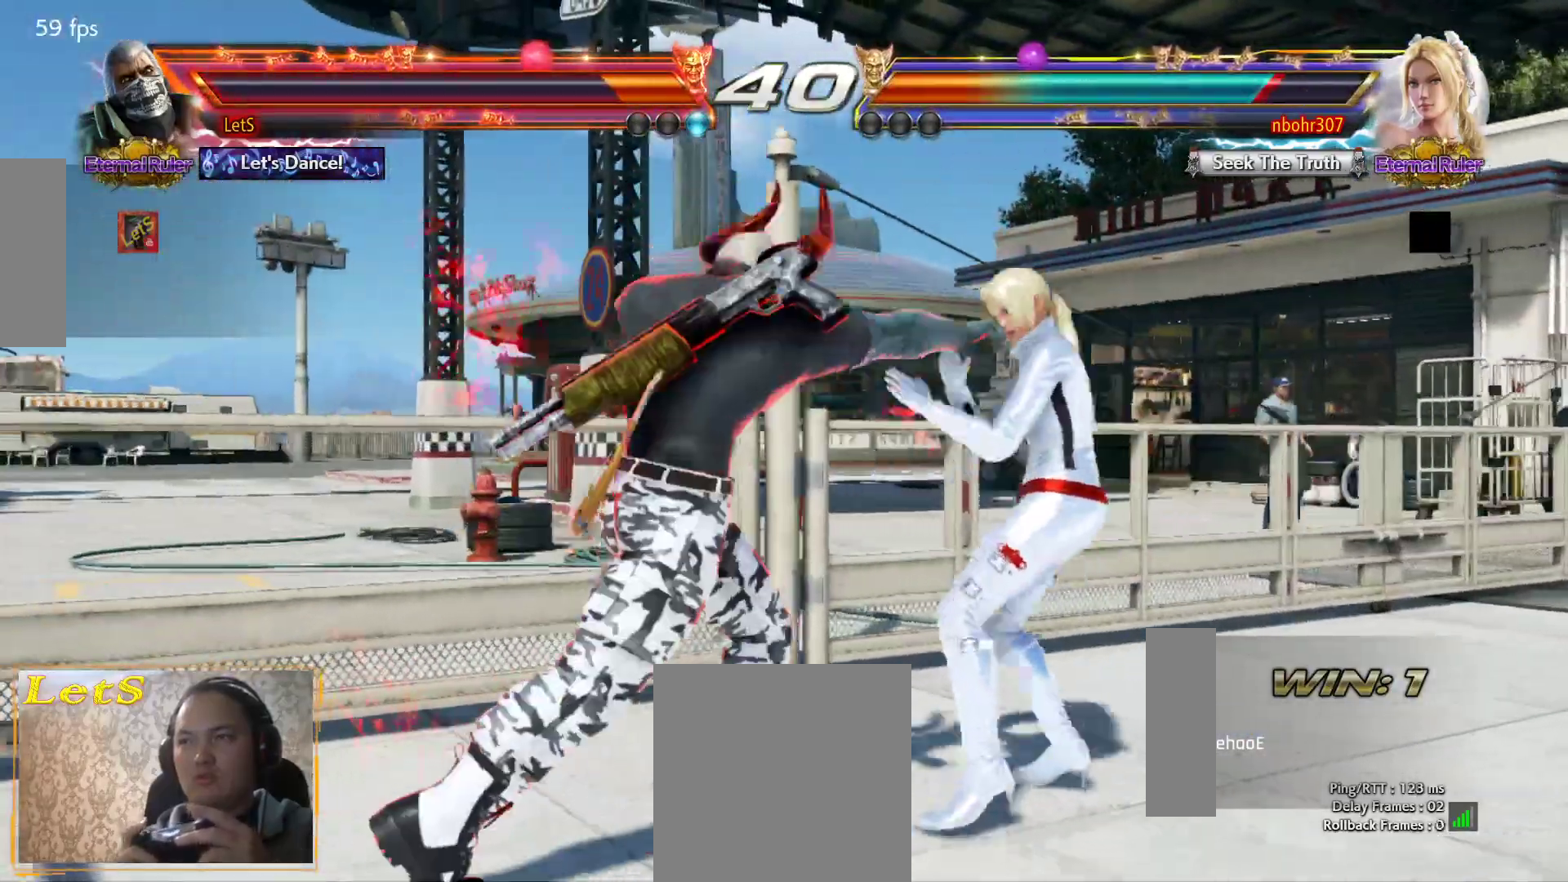
{"buttons": ["DPAD_LEFT"], "left_stick": "center", "right_stick": "center", "events": [[333, "DPAD_LEFT", "down"], [433, "DPAD_LEFT", "up"], [500, "DPAD_LEFT", "down"]]}
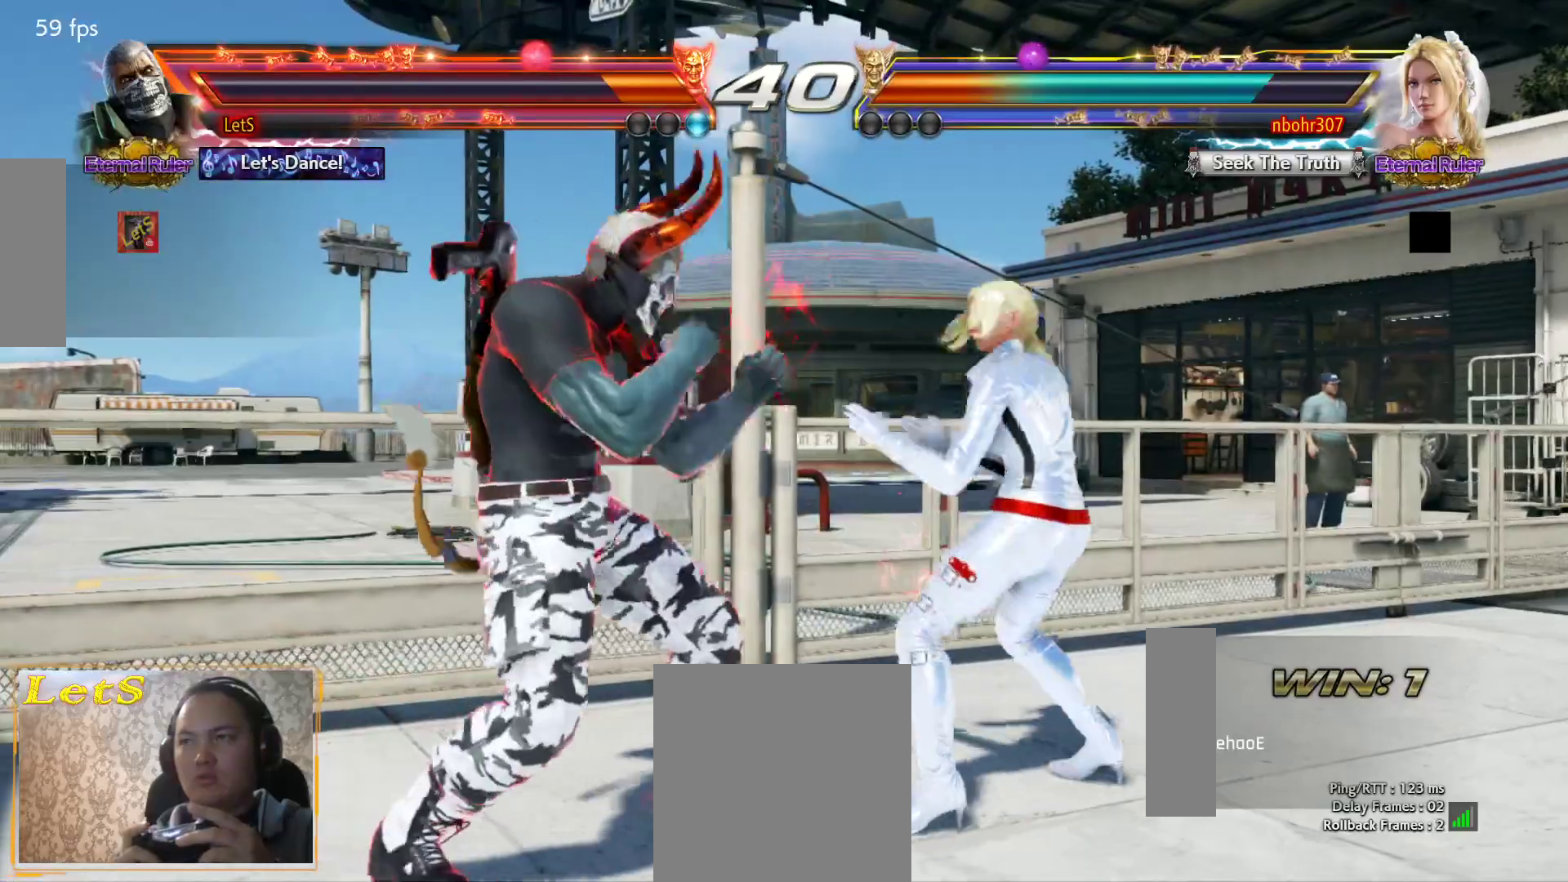
{"buttons": ["DPAD_UP"], "left_stick": "center", "right_stick": "center", "events": [[233, "DPAD_DOWN", "down"], [333, "DPAD_DOWN", "up"], [367, "DPAD_LEFT", "up"], [433, "DPAD_LEFT", "down"], [500, "DPAD_LEFT", "up"], [500, "DPAD_UP", "down"]]}
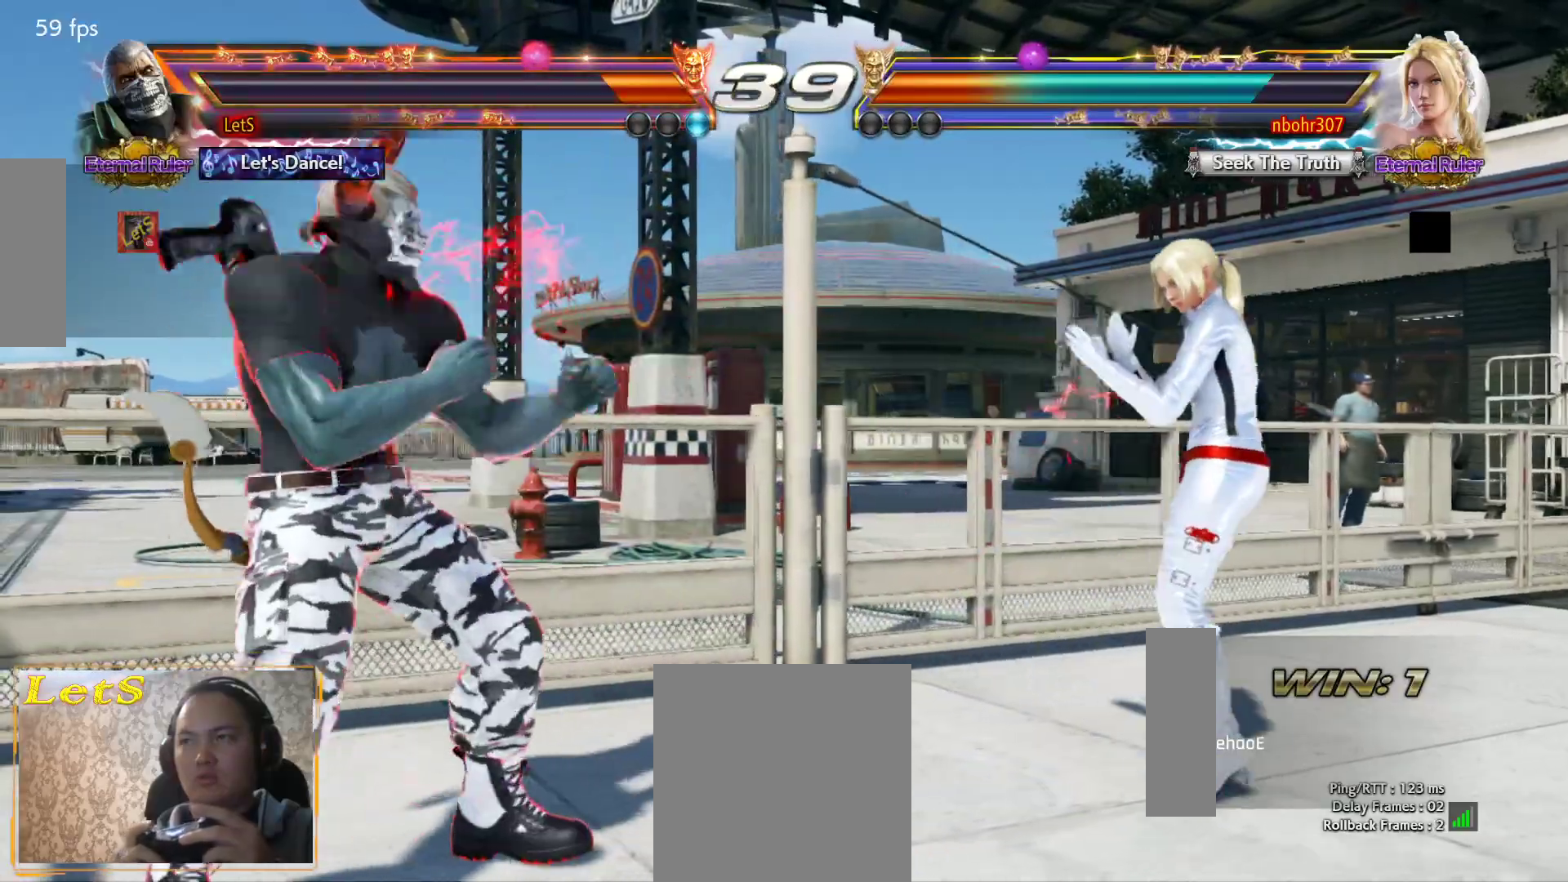
{"buttons": ["CIRCLE"], "left_stick": "center", "right_stick": "center", "events": [[67, "DPAD_RIGHT", "down"], [100, "CIRCLE", "down"], [233, "CIRCLE", "up"], [267, "CIRCLE", "down"], [267, "DPAD_RIGHT", "up"], [300, "DPAD_UP", "up"], [333, "CIRCLE", "up"], [400, "CIRCLE", "down"]]}
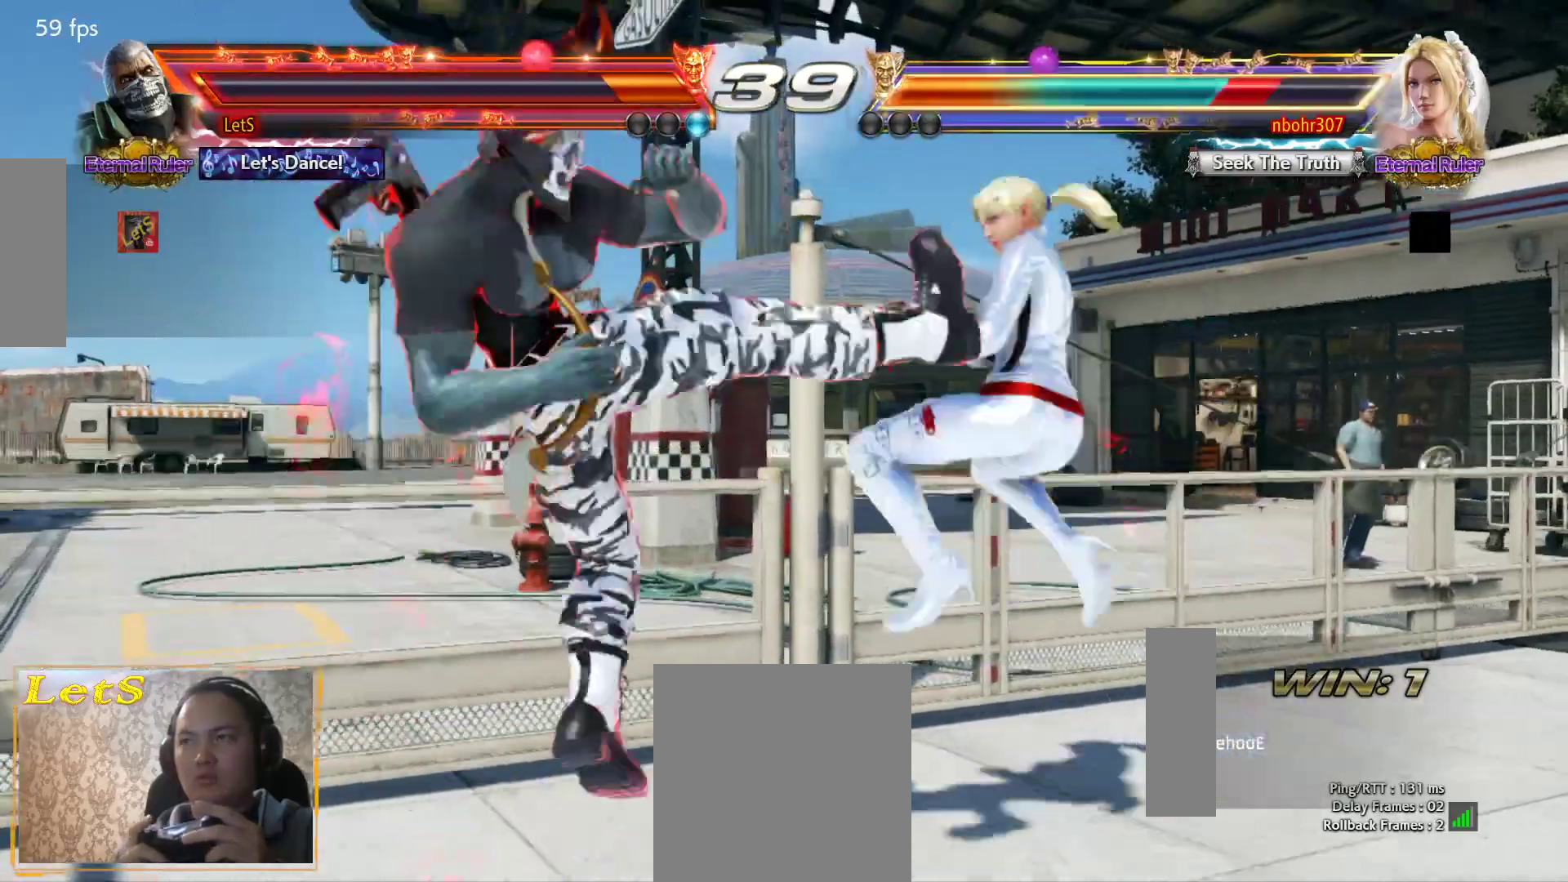
{"buttons": [], "left_stick": "center", "right_stick": "center", "events": [[33, "CIRCLE", "up"], [233, "DPAD_DOWN", "down"], [300, "DPAD_DOWN", "up"]]}
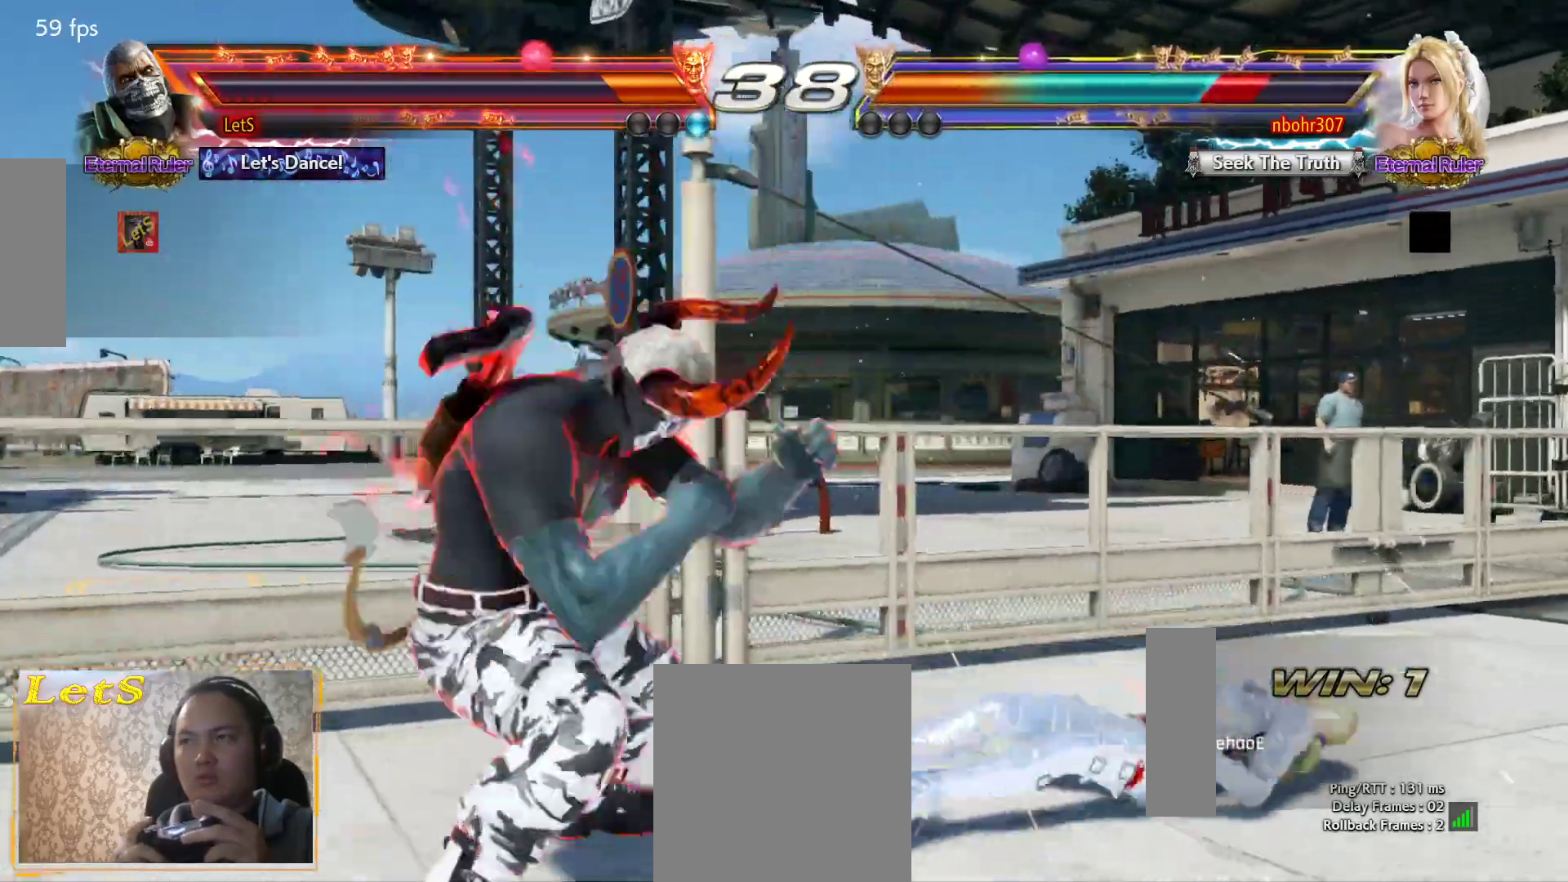
{"buttons": [], "left_stick": "center", "right_stick": "center", "events": [[100, "DPAD_DOWN", "down"], [133, "DPAD_LEFT", "down"], [200, "CIRCLE", "down"], [200, "DPAD_DOWN", "up"], [233, "DPAD_LEFT", "up"], [267, "CIRCLE", "up"]]}
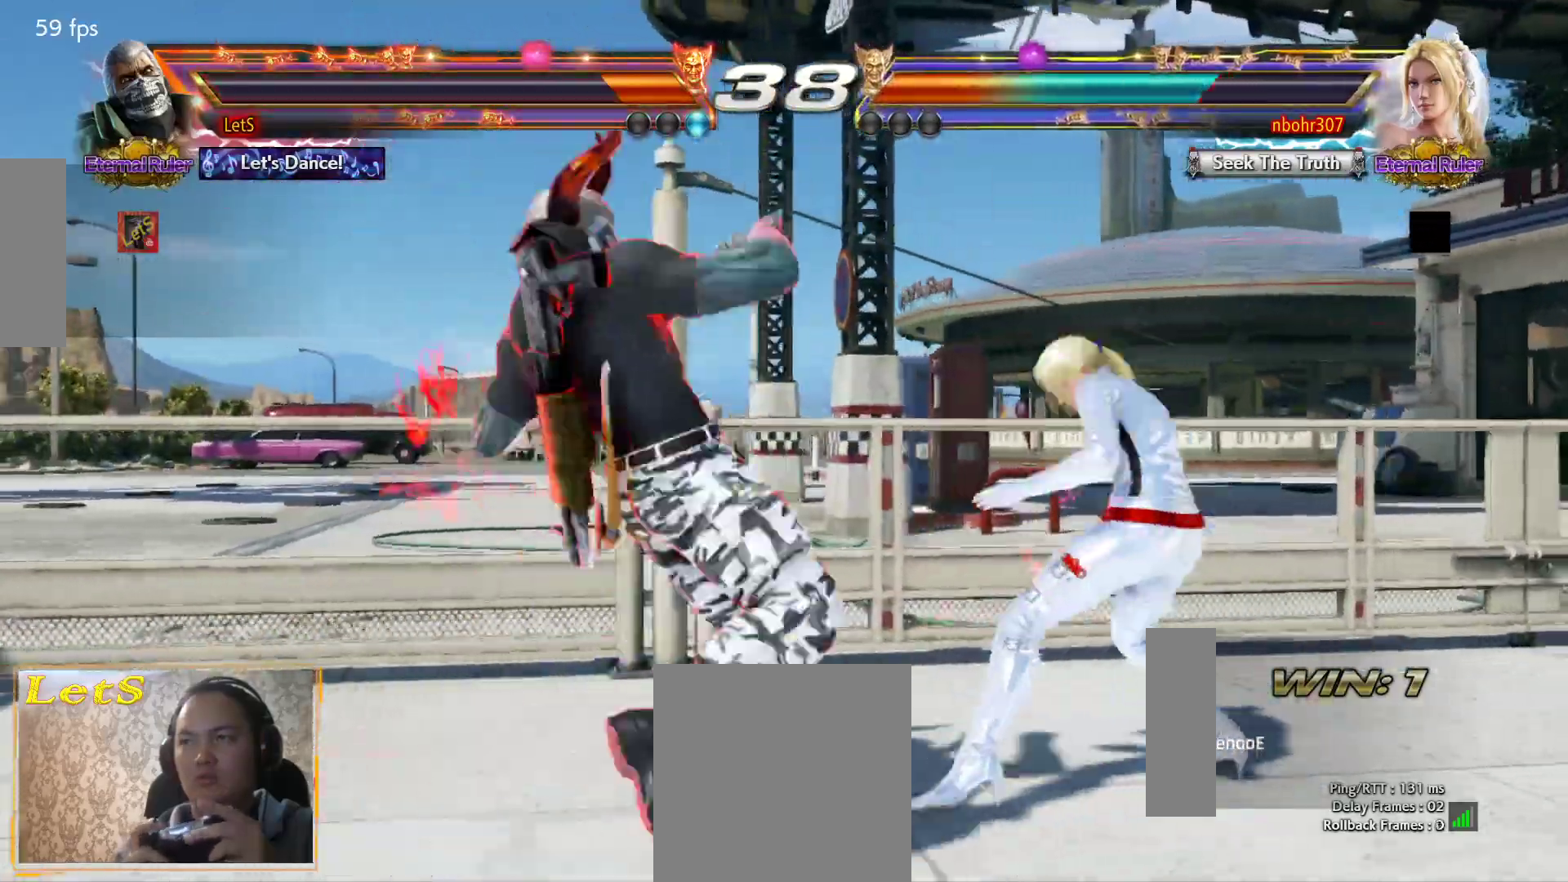
{"buttons": ["DPAD_LEFT"], "left_stick": "center", "right_stick": "center", "events": [[400, "DPAD_LEFT", "down"], [467, "DPAD_LEFT", "up"], [500, "DPAD_LEFT", "down"]]}
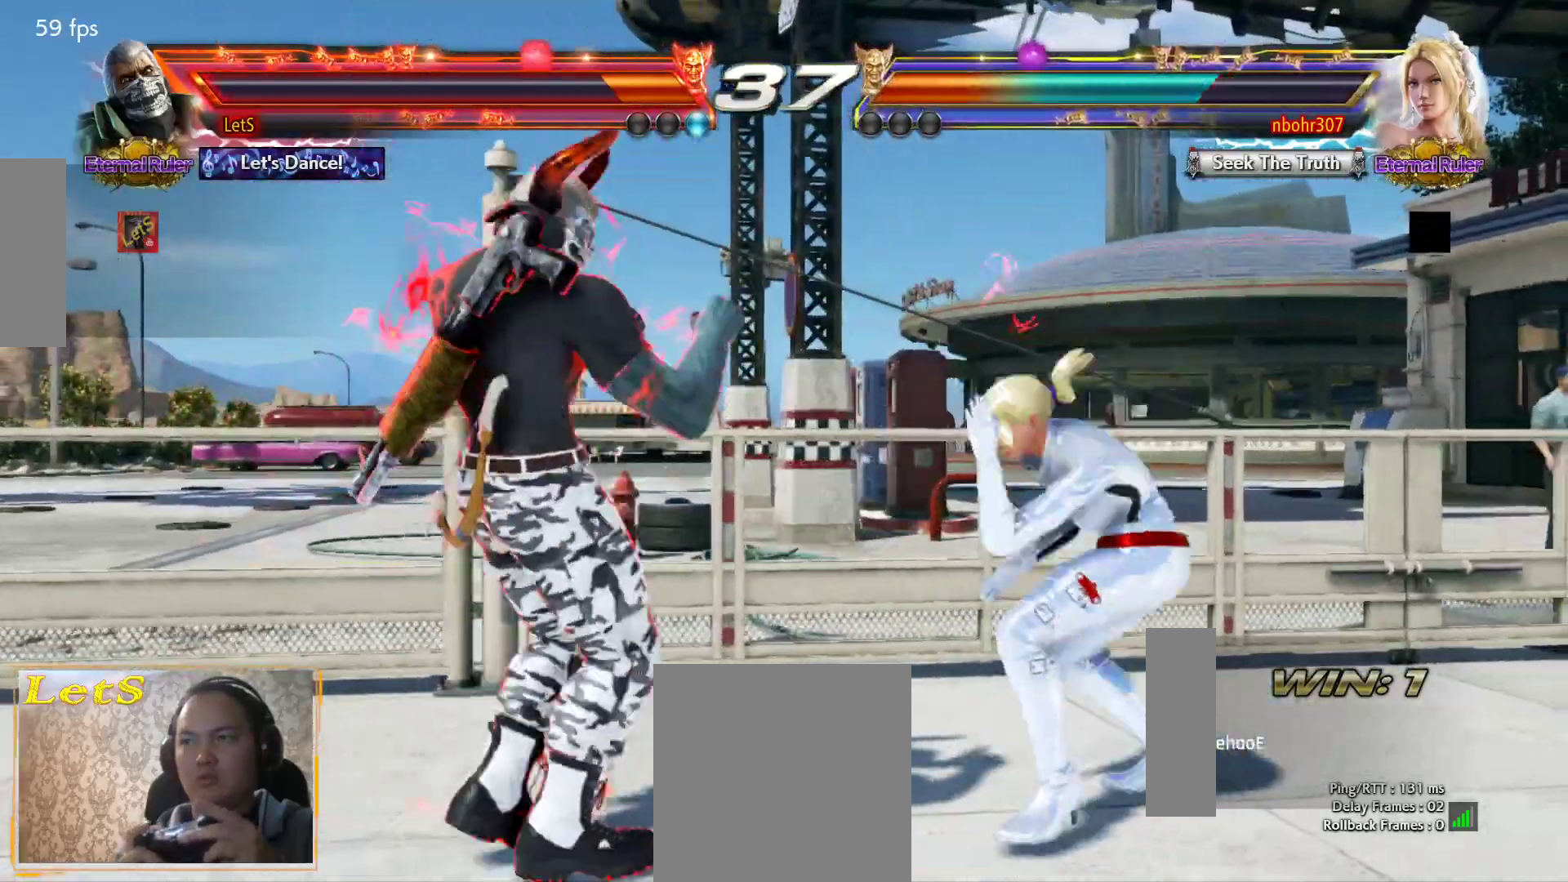
{"buttons": ["DPAD_LEFT"], "left_stick": "center", "right_stick": "center", "events": []}
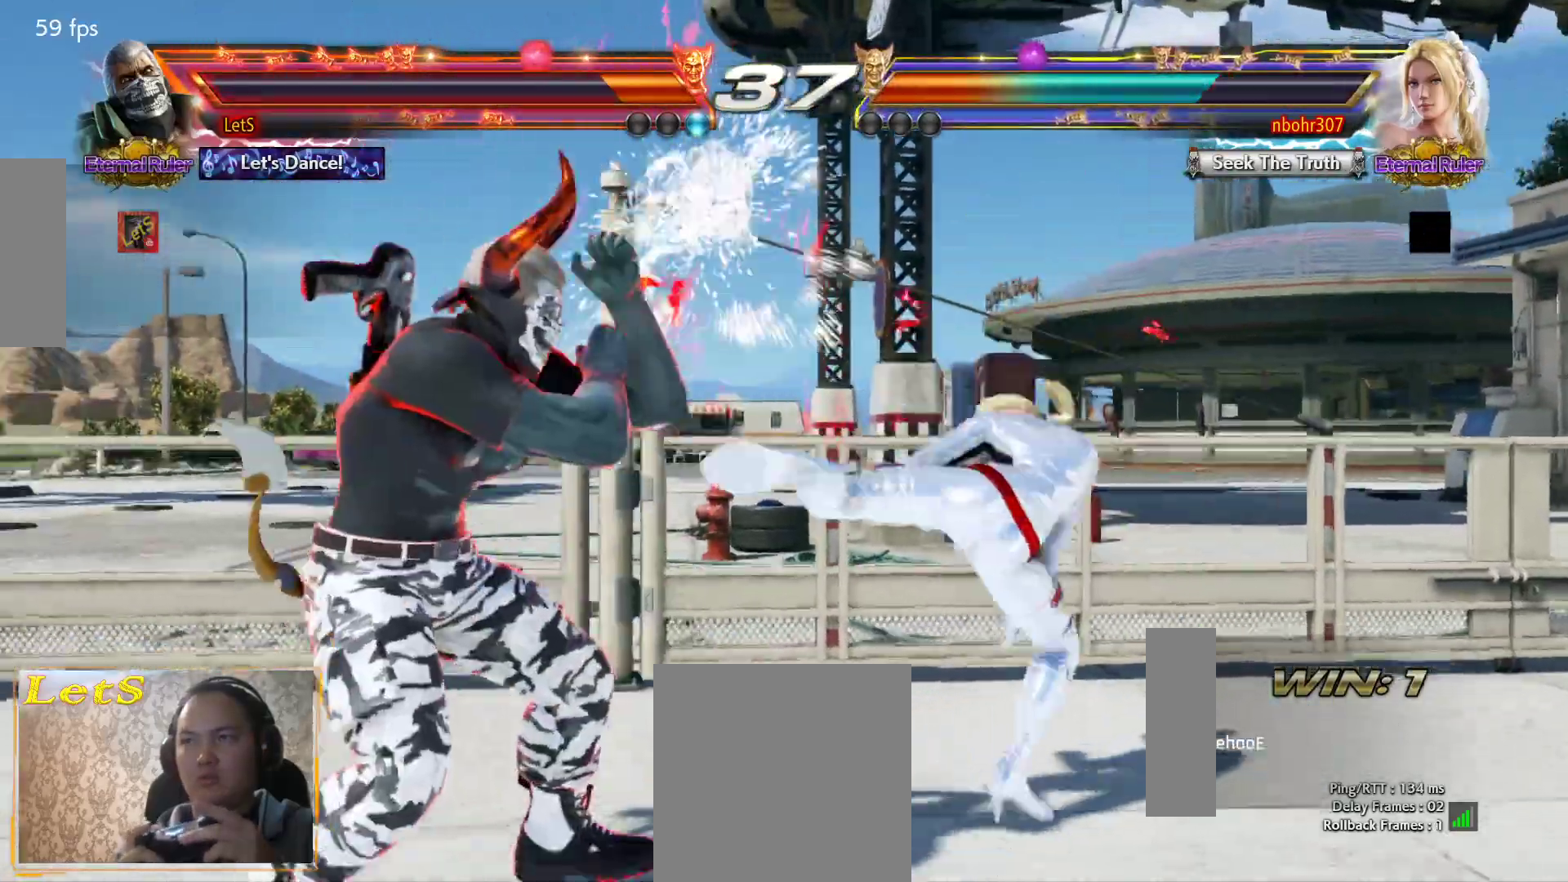
{"buttons": ["DPAD_LEFT"], "left_stick": "center", "right_stick": "center", "events": [[333, "SQUARE", "down"], [467, "SQUARE", "up"]]}
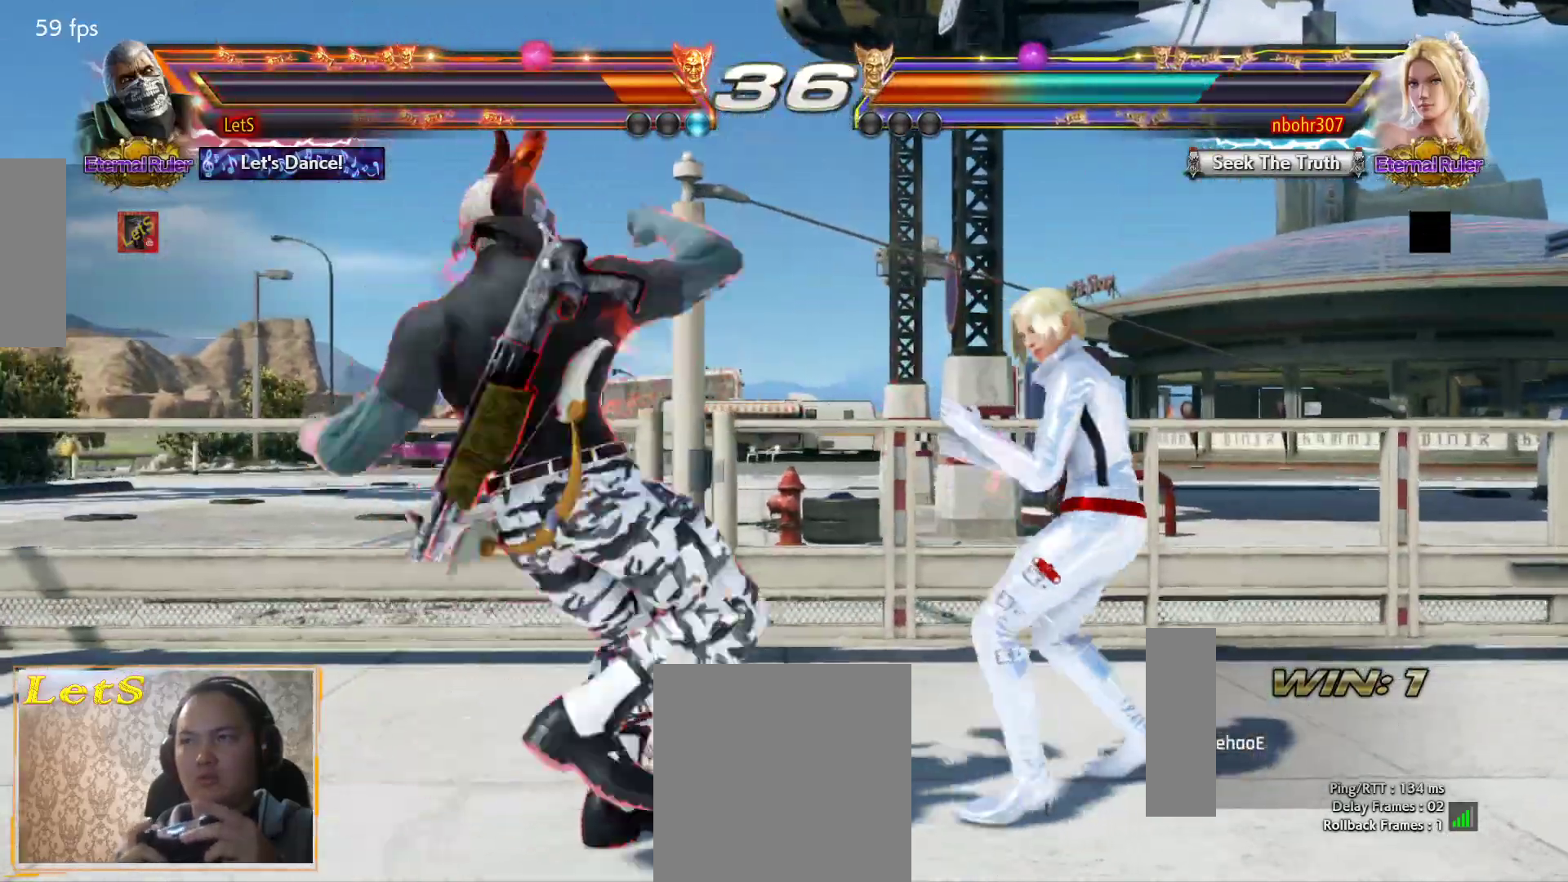
{"buttons": [], "left_stick": "center", "right_stick": "center", "events": [[200, "DPAD_LEFT", "up"]]}
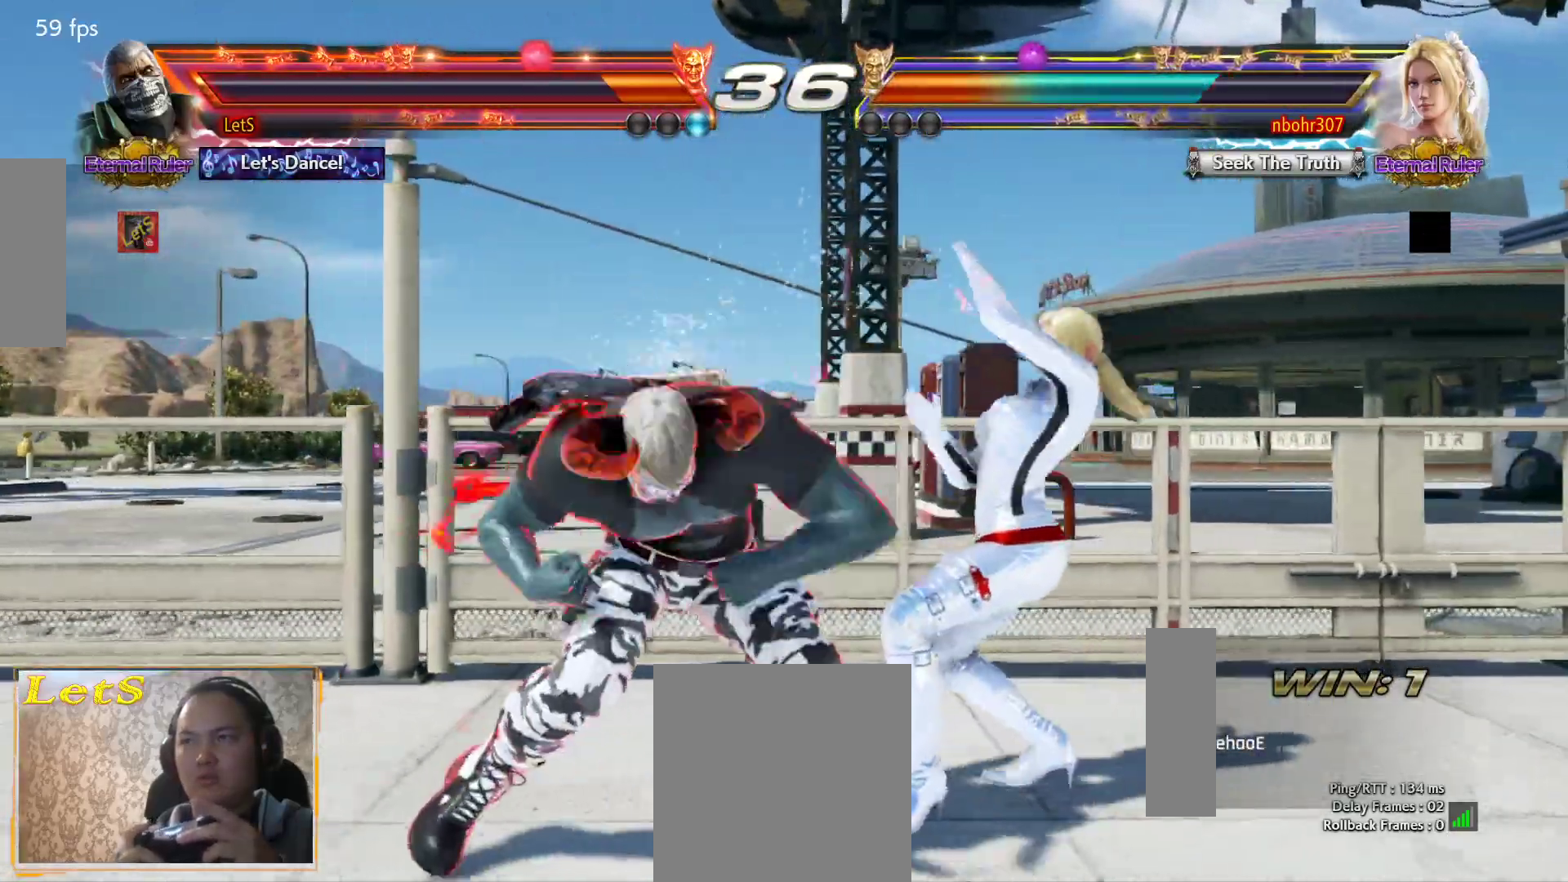
{"buttons": [], "left_stick": "center", "right_stick": "center", "events": [[67, "DPAD_DOWN", "down"], [133, "DPAD_DOWN", "up"], [333, "DPAD_DOWN", "down"], [367, "DPAD_LEFT", "down"], [400, "CROSS", "down"], [400, "DPAD_DOWN", "up"], [433, "DPAD_LEFT", "up"], [500, "CROSS", "up"]]}
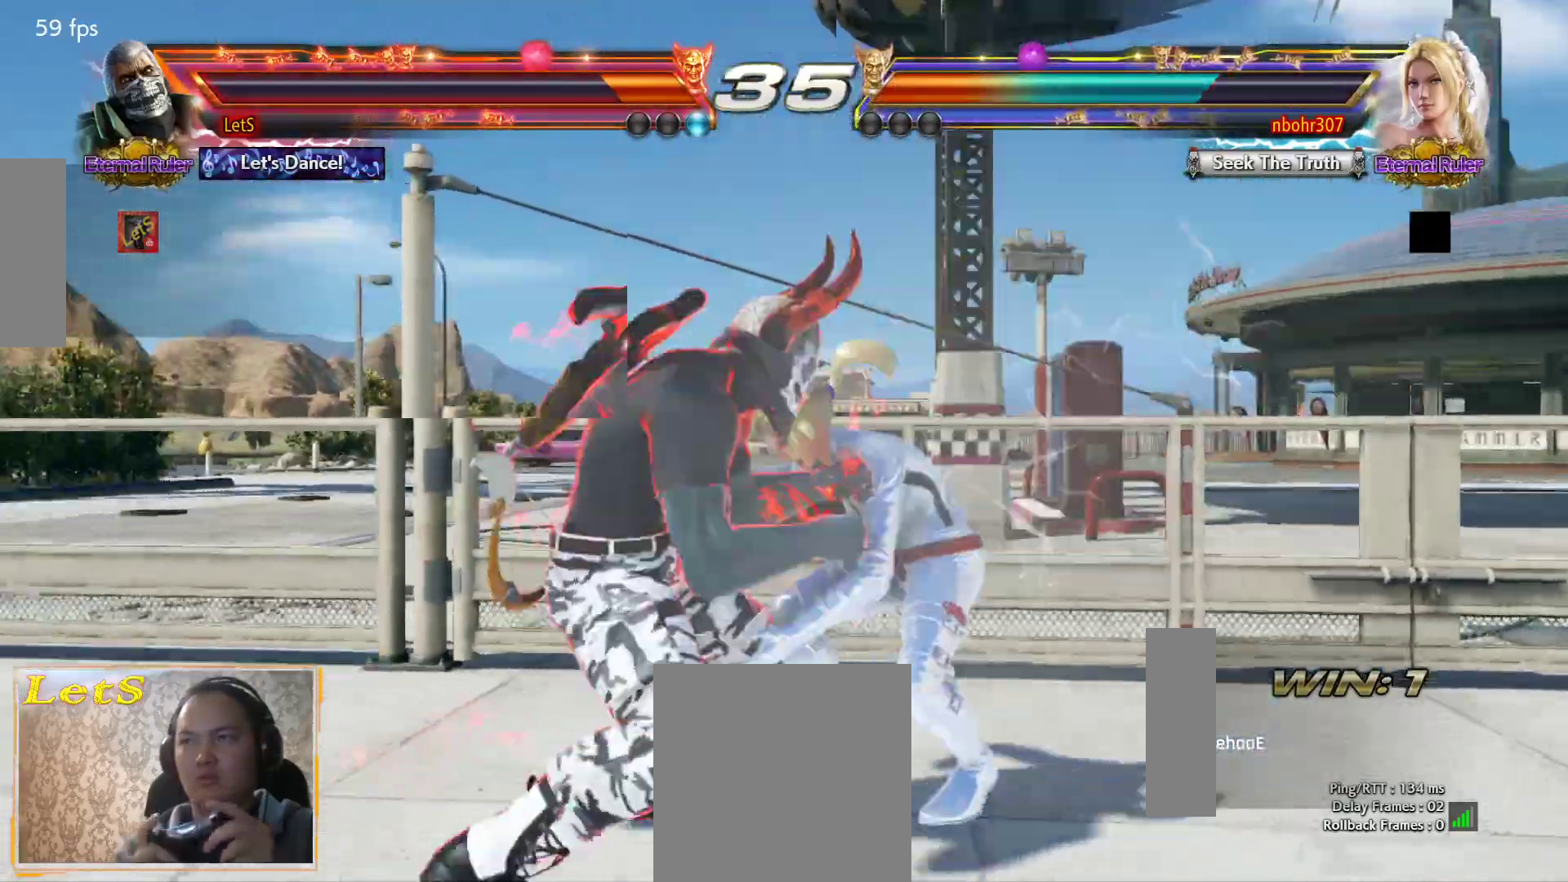
{"buttons": [], "left_stick": "center", "right_stick": "center", "events": []}
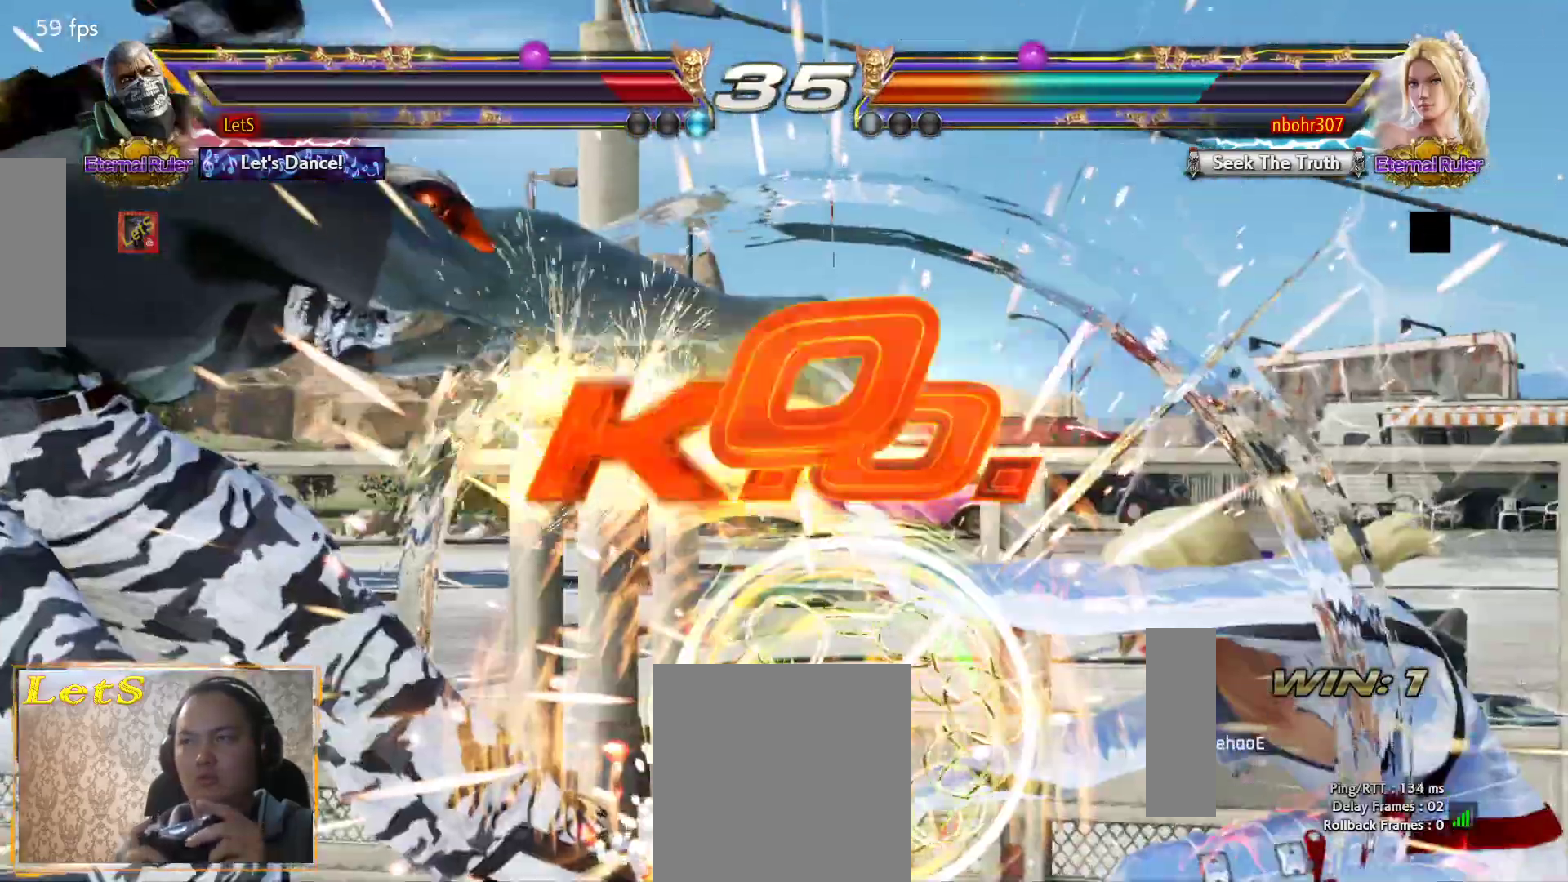
{"buttons": [], "left_stick": "center", "right_stick": "center", "events": [[100, "SQUARE", "down"], [167, "SQUARE", "up"]]}
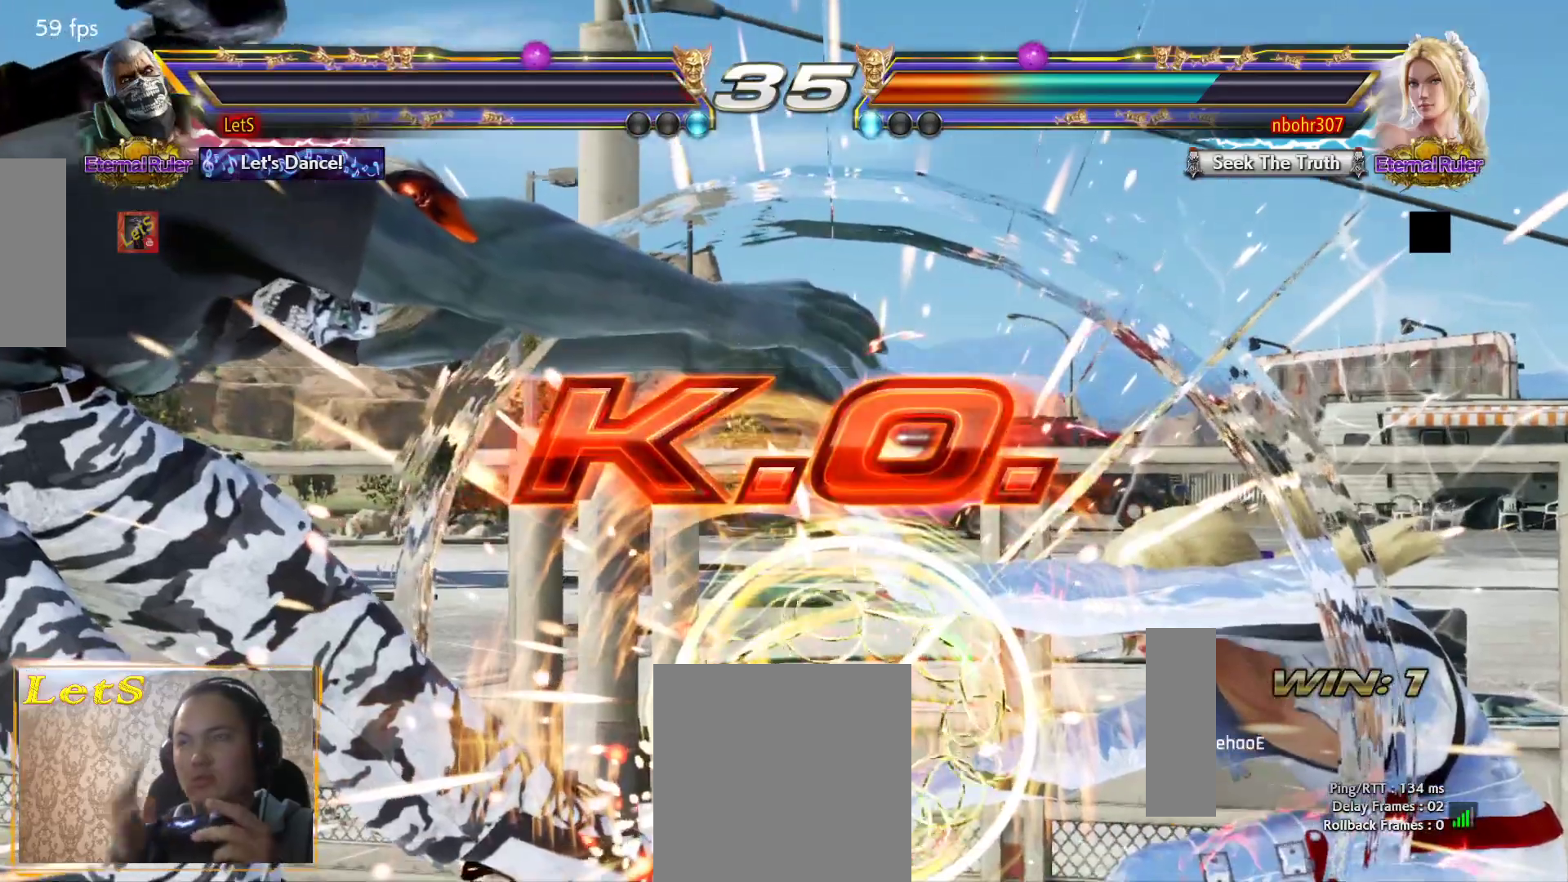
{"buttons": [], "left_stick": "center", "right_stick": "center", "events": []}
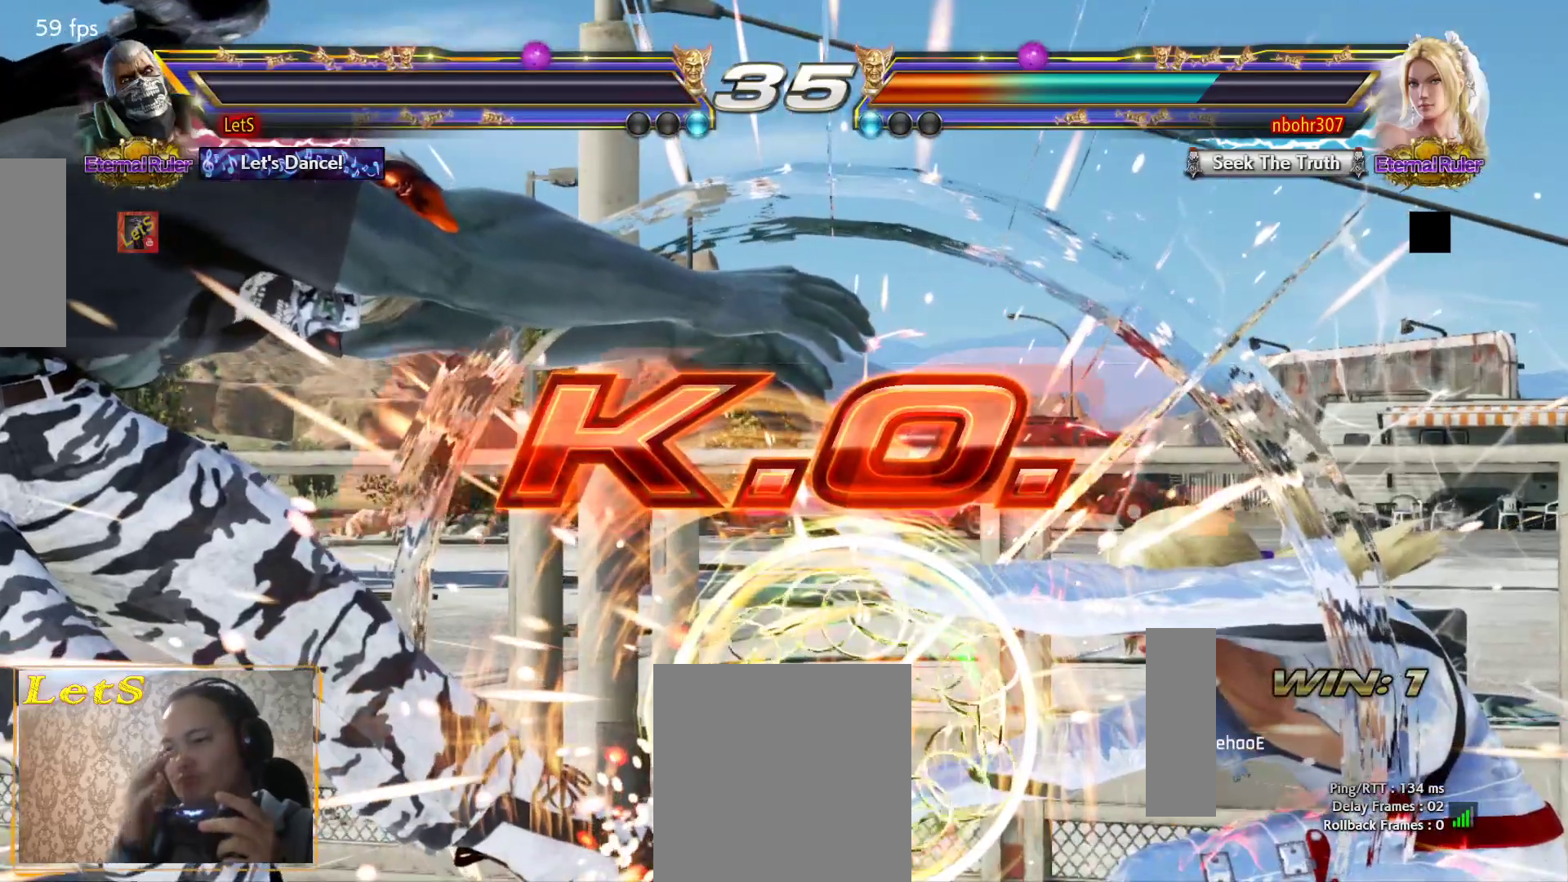
{"buttons": ["START"], "left_stick": "center", "right_stick": "center", "events": [[300, "START", "down"], [433, "START", "up"], [500, "START", "down"]]}
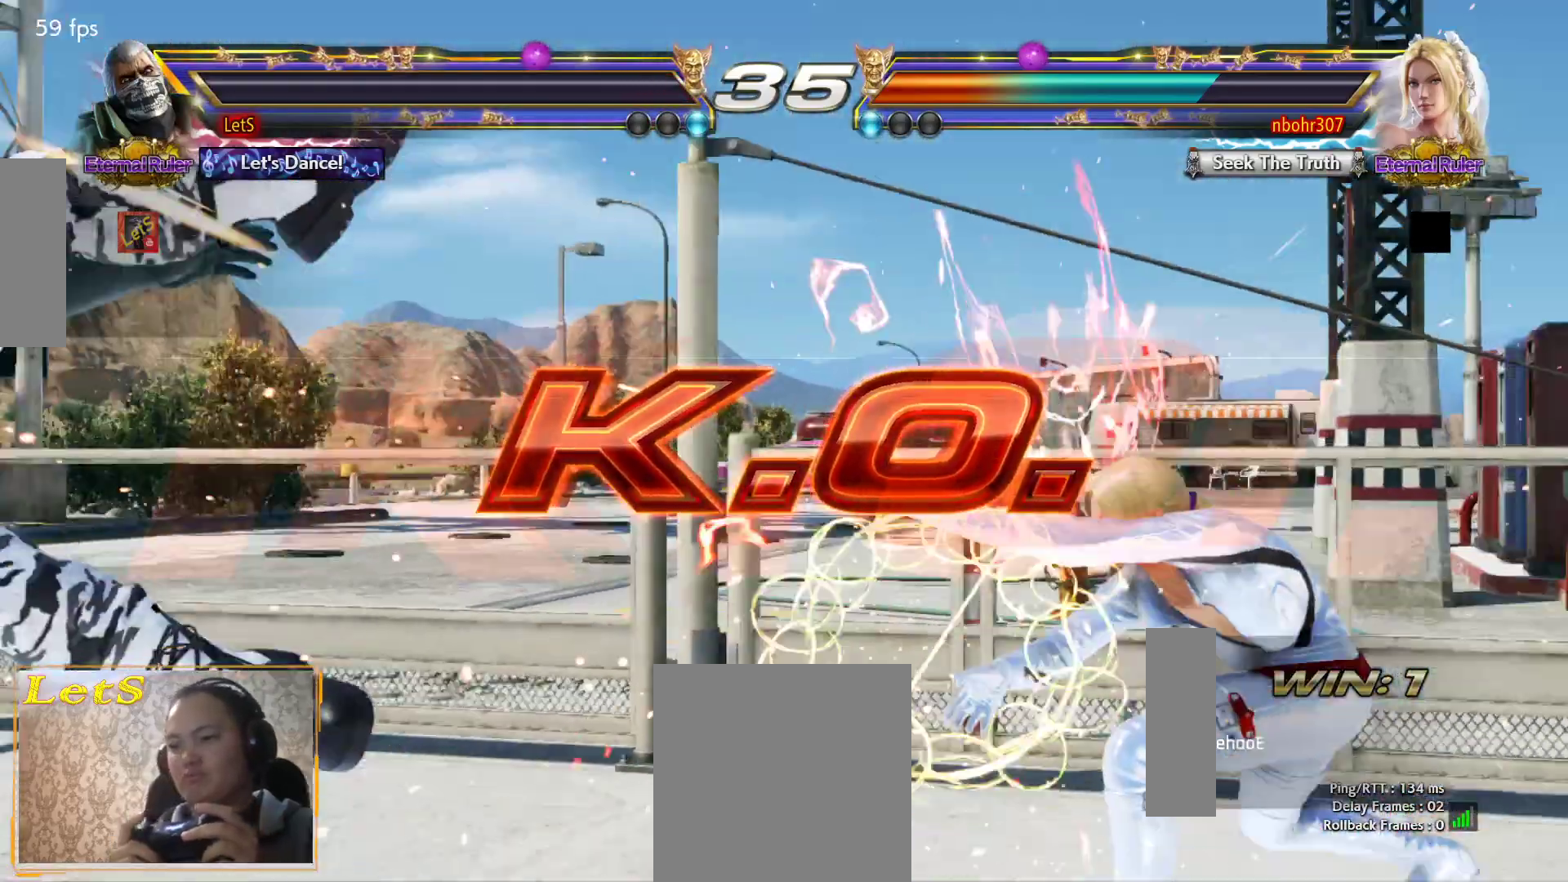
{"buttons": ["START"], "left_stick": "center", "right_stick": "center", "events": [[100, "START", "up"], [167, "START", "down"], [267, "START", "up"], [333, "START", "down"], [400, "START", "up"], [500, "START", "down"]]}
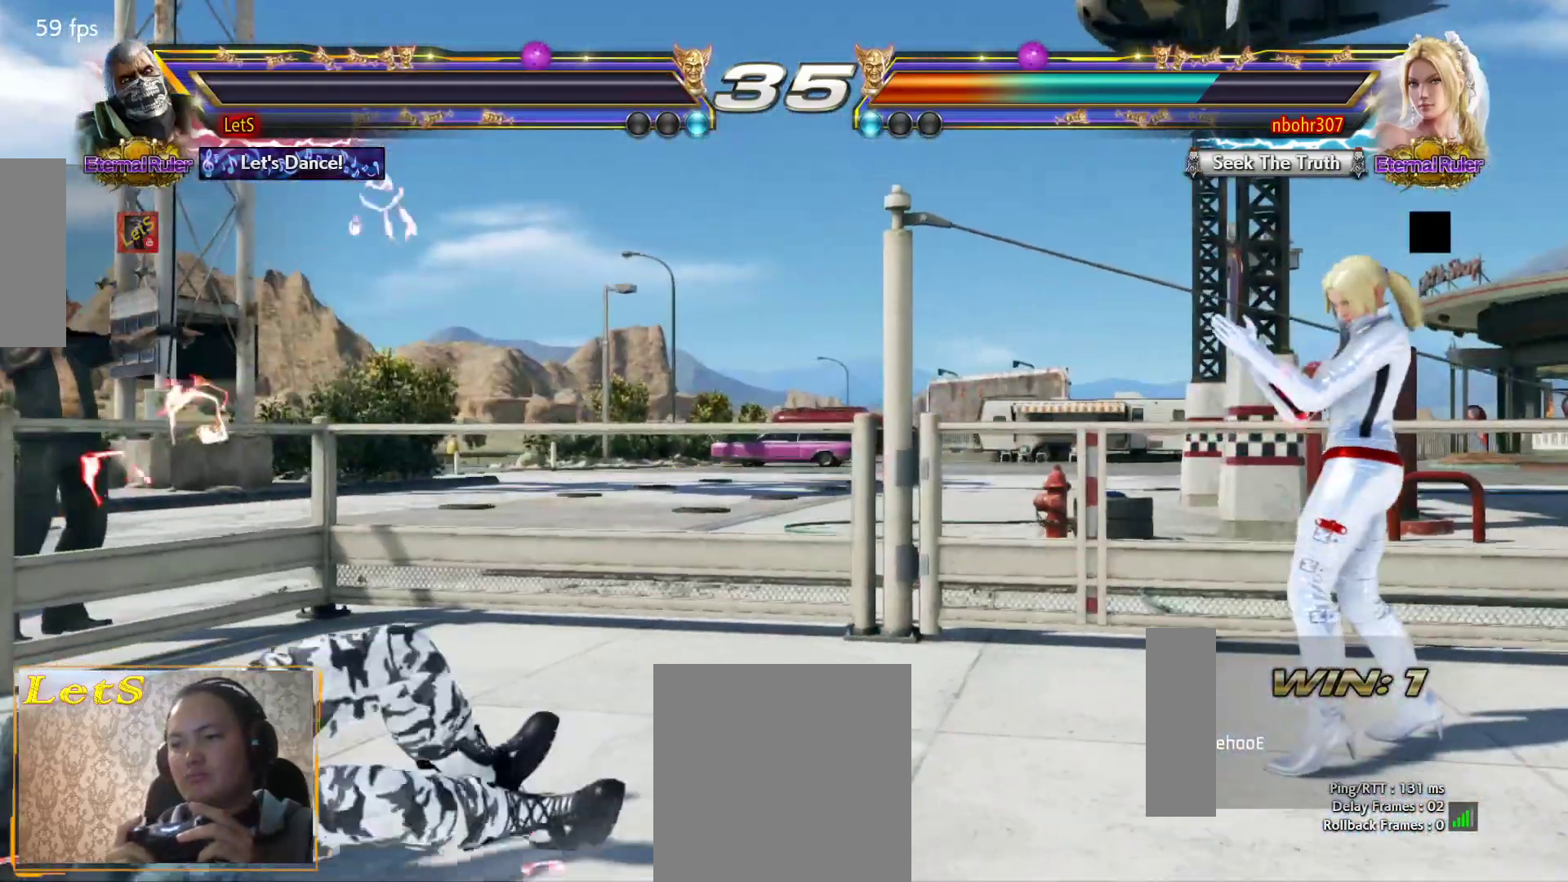
{"buttons": ["START"], "left_stick": "center", "right_stick": "center", "events": [[233, "START", "up"], [300, "START", "down"], [400, "START", "up"], [467, "START", "down"]]}
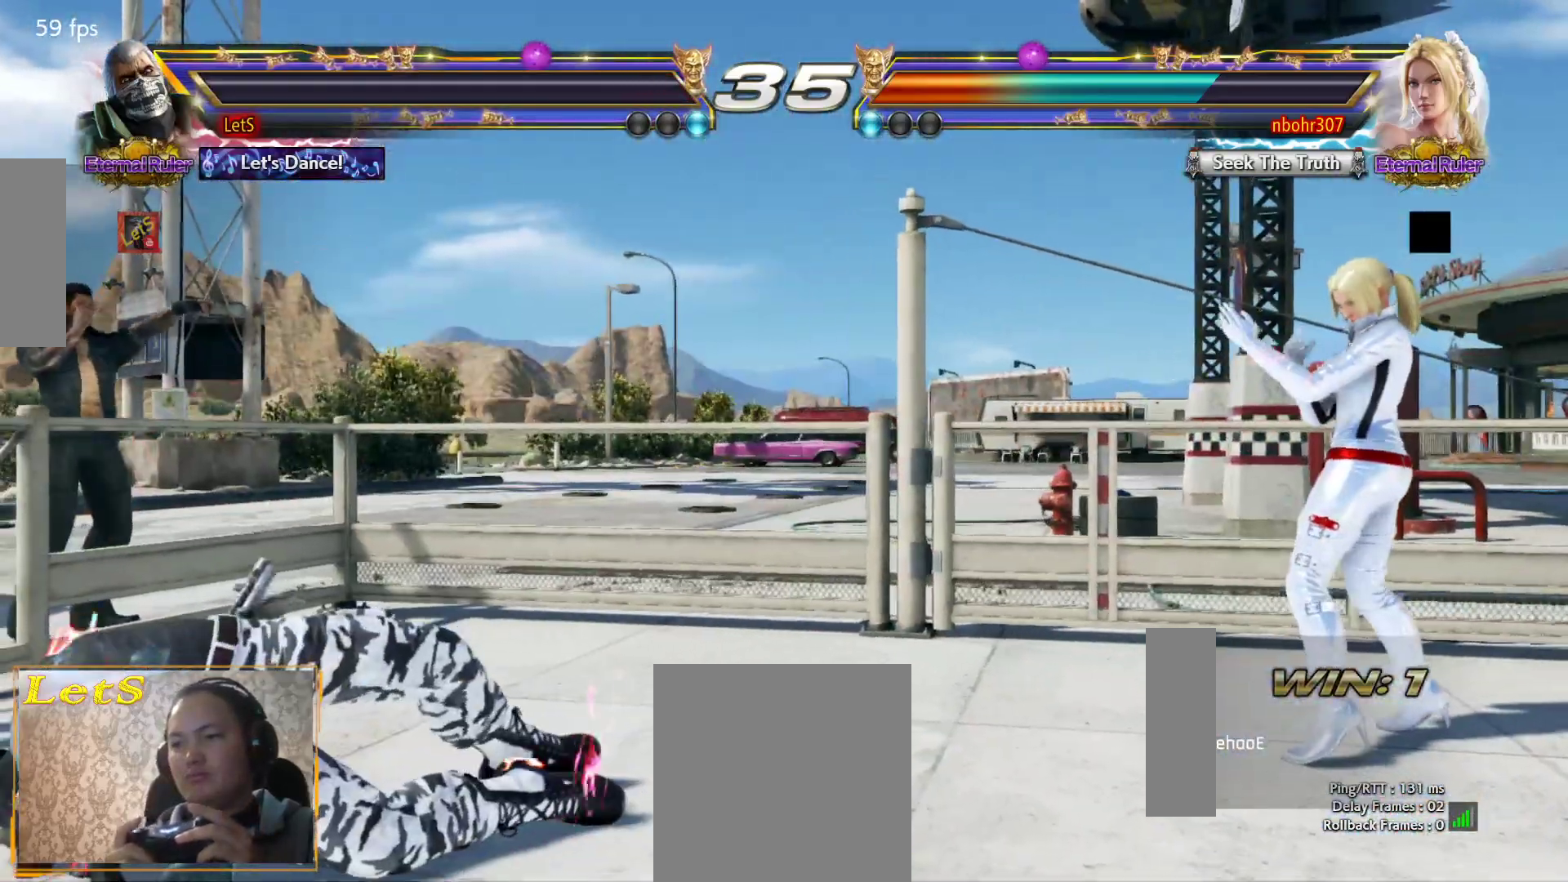
{"buttons": [], "left_stick": "center", "right_stick": "center", "events": [[33, "START", "up"], [100, "START", "down"], [200, "START", "up"], [267, "START", "down"], [367, "START", "up"], [433, "START", "down"], [500, "START", "up"]]}
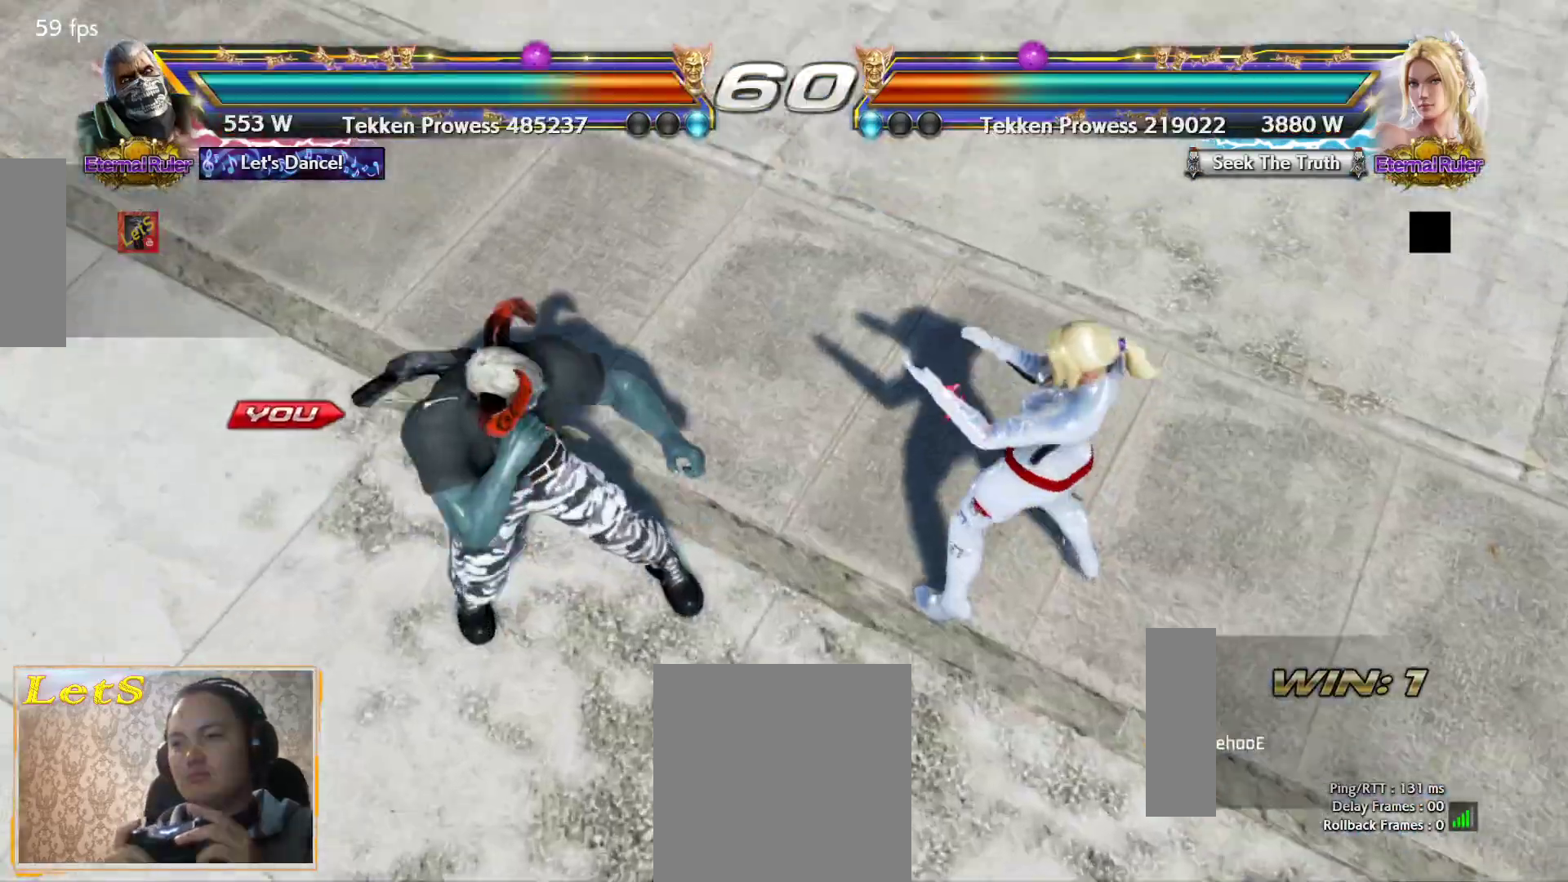
{"buttons": ["DPAD_RIGHT"], "left_stick": "center", "right_stick": "center", "events": [[67, "START", "down"], [200, "START", "up"], [333, "DPAD_DOWN", "down"], [433, "DPAD_DOWN", "up"], [433, "DPAD_RIGHT", "down"]]}